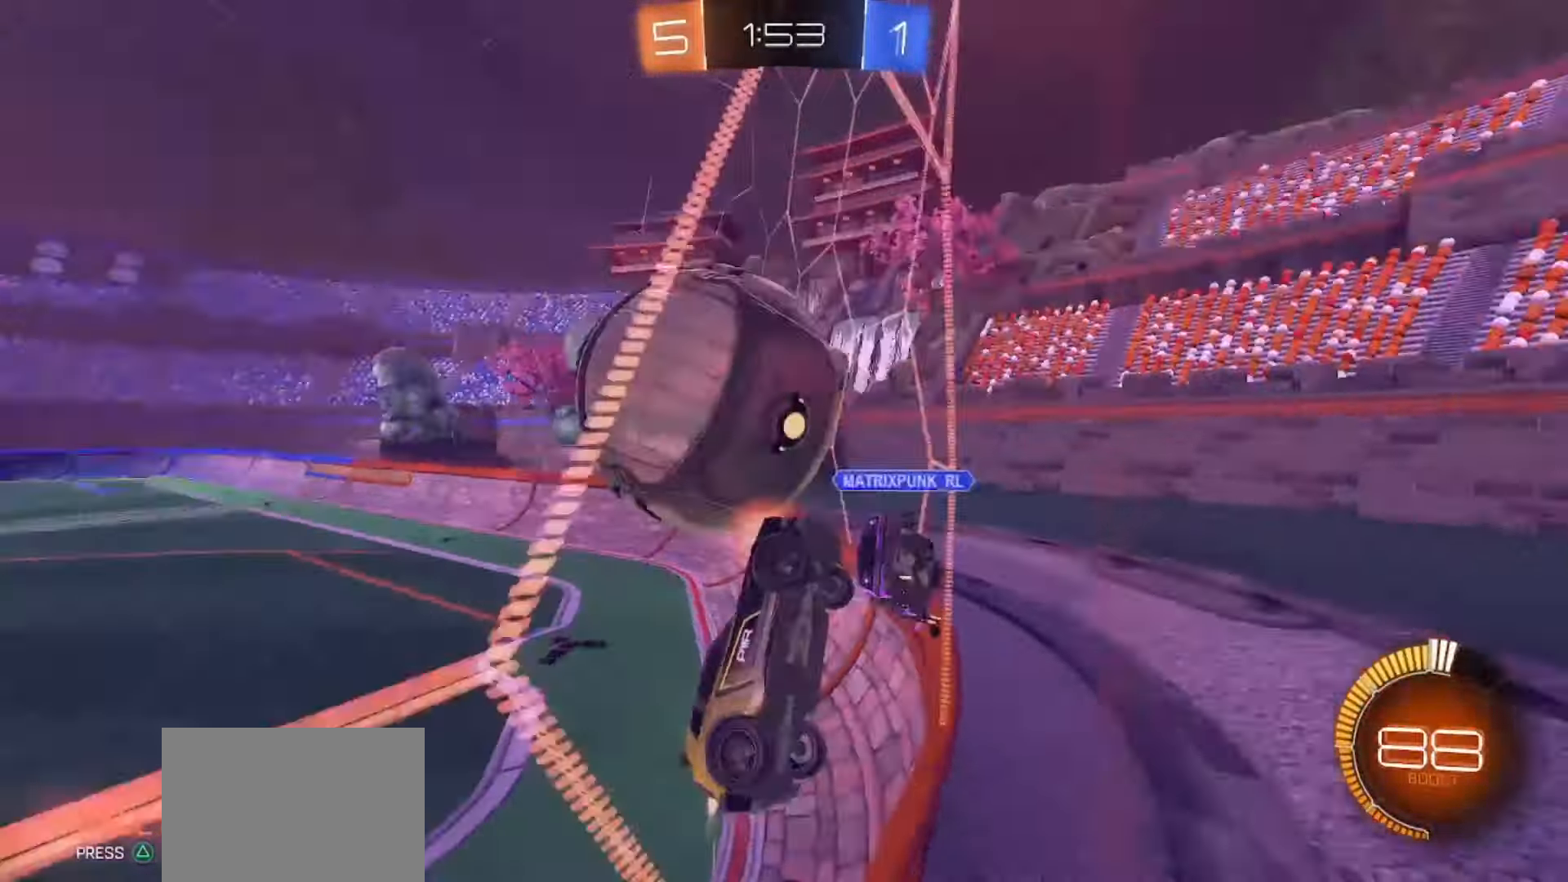
Gameplay with a controller (PlayStation layout); each line is a JSON object with the inputs held at the frame after it (dt_ms = milliseconds from this image to that frame). "events" lists button and stick changes between this image and that frame as [ms after this image, input, new state], when the widget could be followed in between. Not read: L1 L3 R1 R3 TOUCHPAD.
{"dt_ms": 500, "buttons": ["R2"], "left_stick": "center", "right_stick": "center", "events": [[300, "left_stick", "center"], [317, "SQUARE", "up"]]}
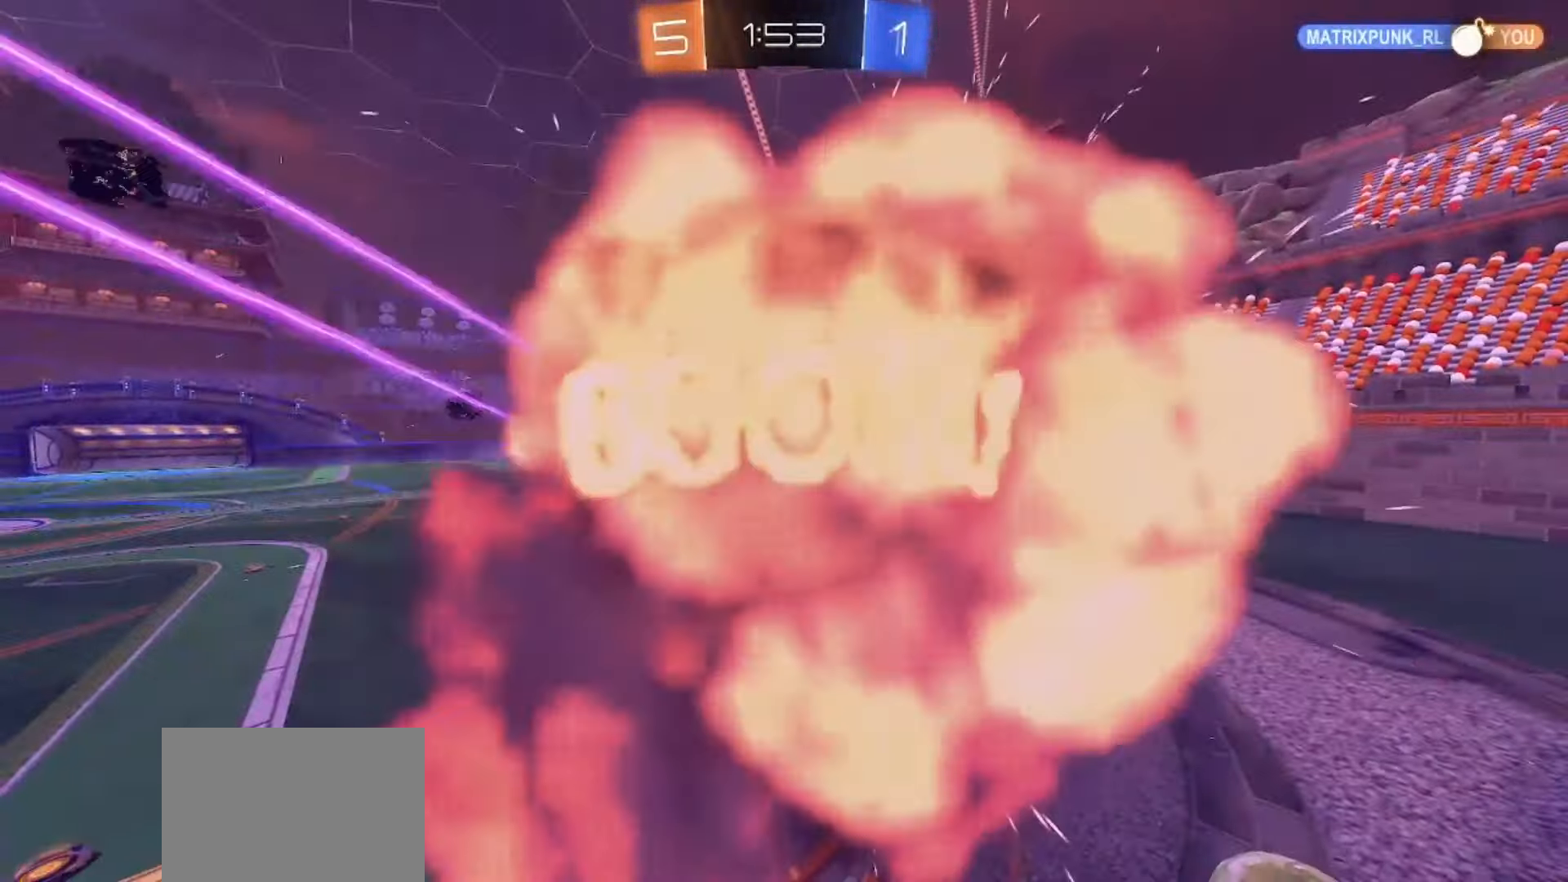
{"dt_ms": 500, "buttons": [], "left_stick": "center", "right_stick": "center", "events": [[383, "R2", "up"]]}
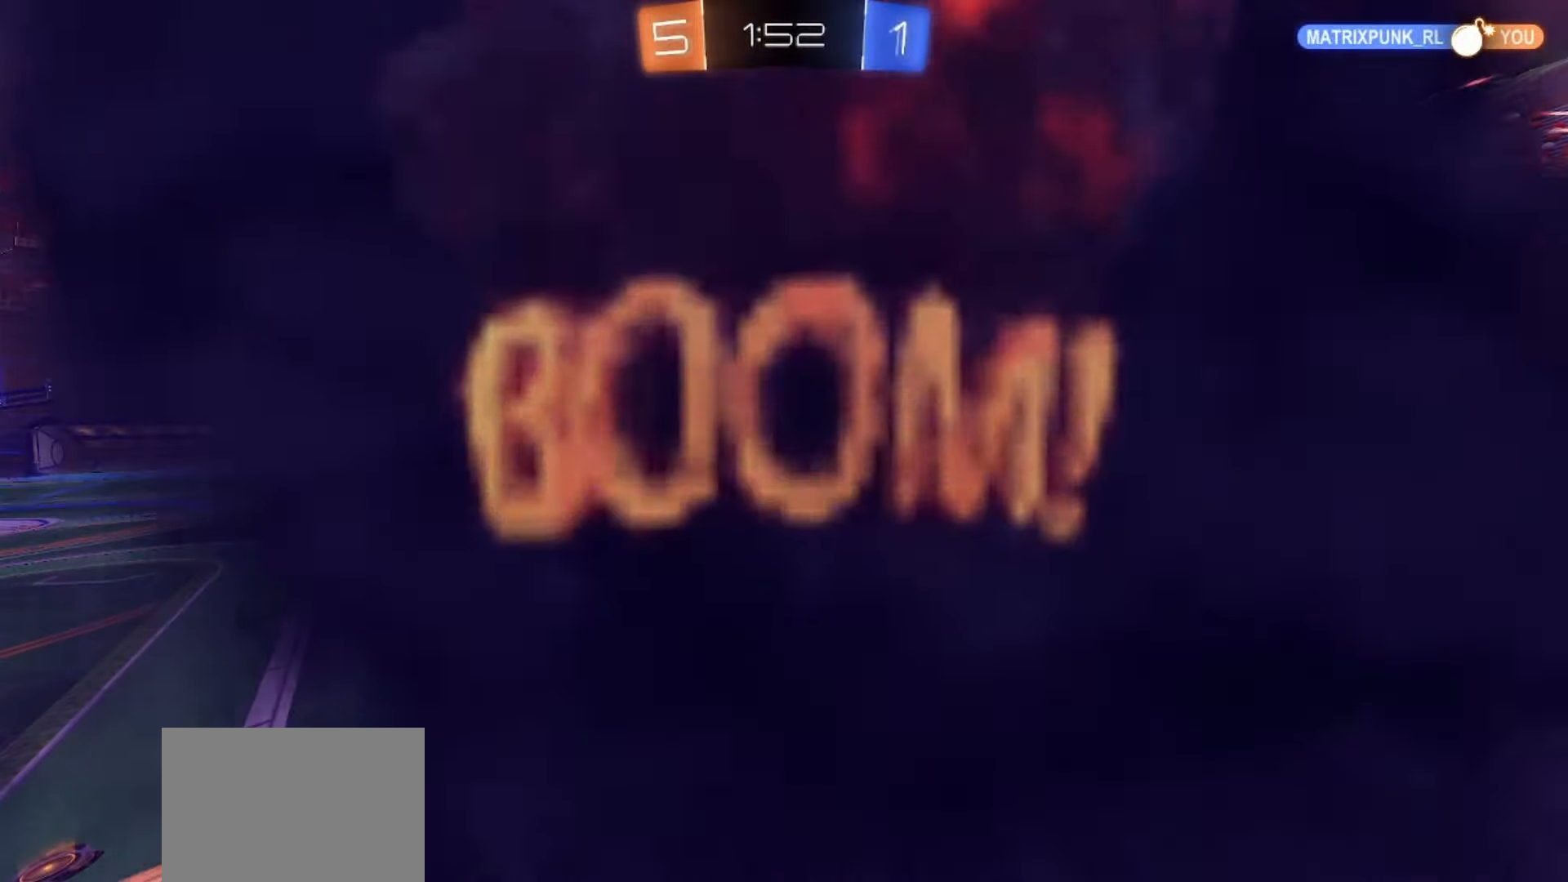
{"dt_ms": 1000, "buttons": [], "left_stick": "center", "right_stick": "center"}
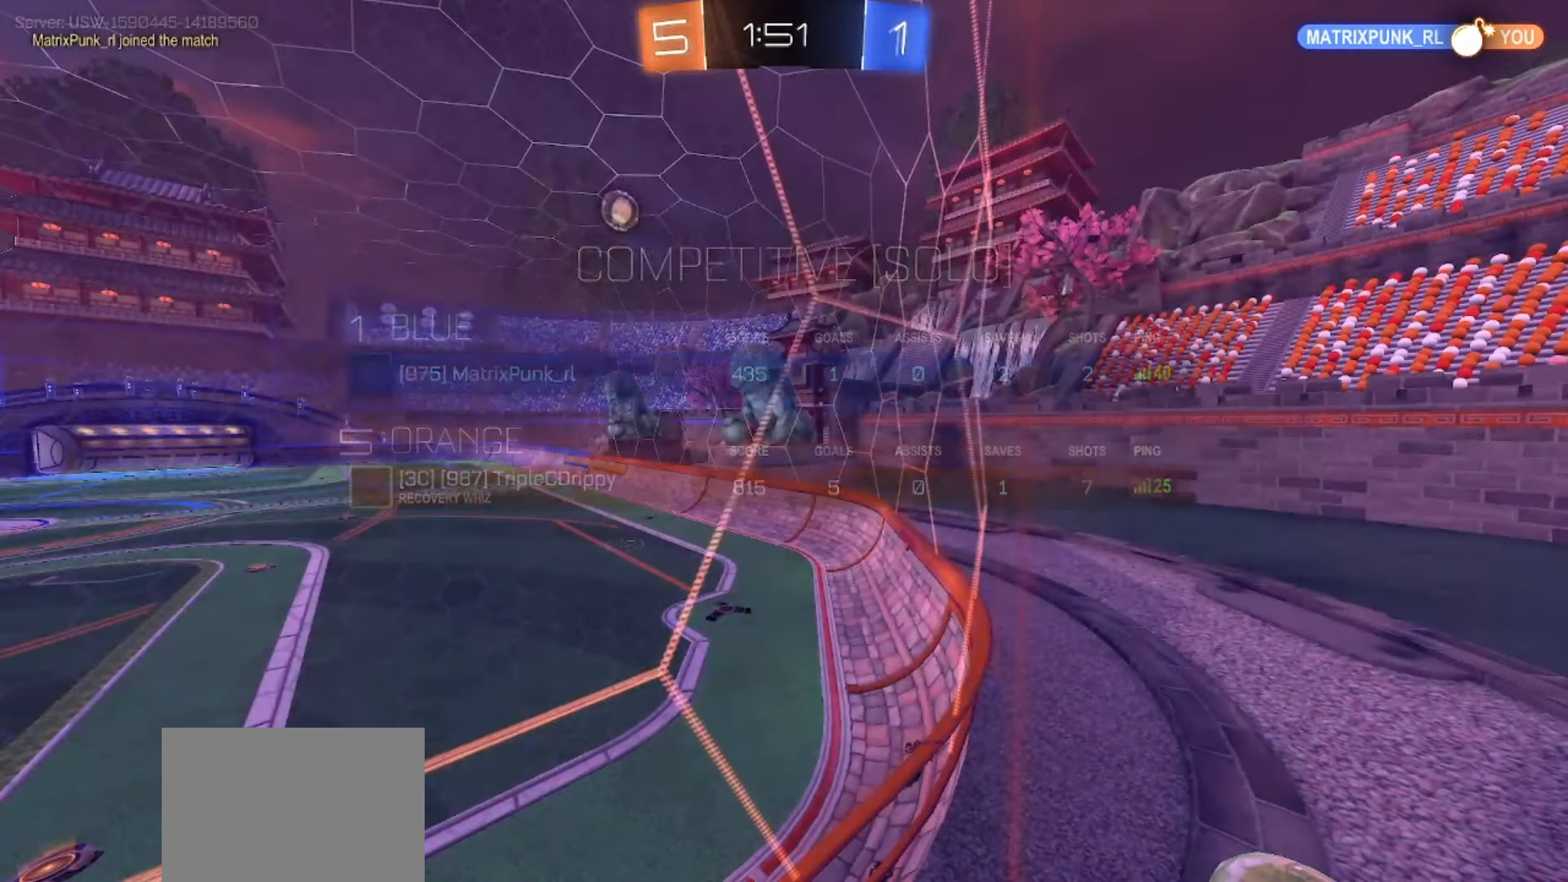
{"dt_ms": 500, "buttons": ["R2"], "left_stick": "center", "right_stick": "center", "events": [[367, "R2", "down"]]}
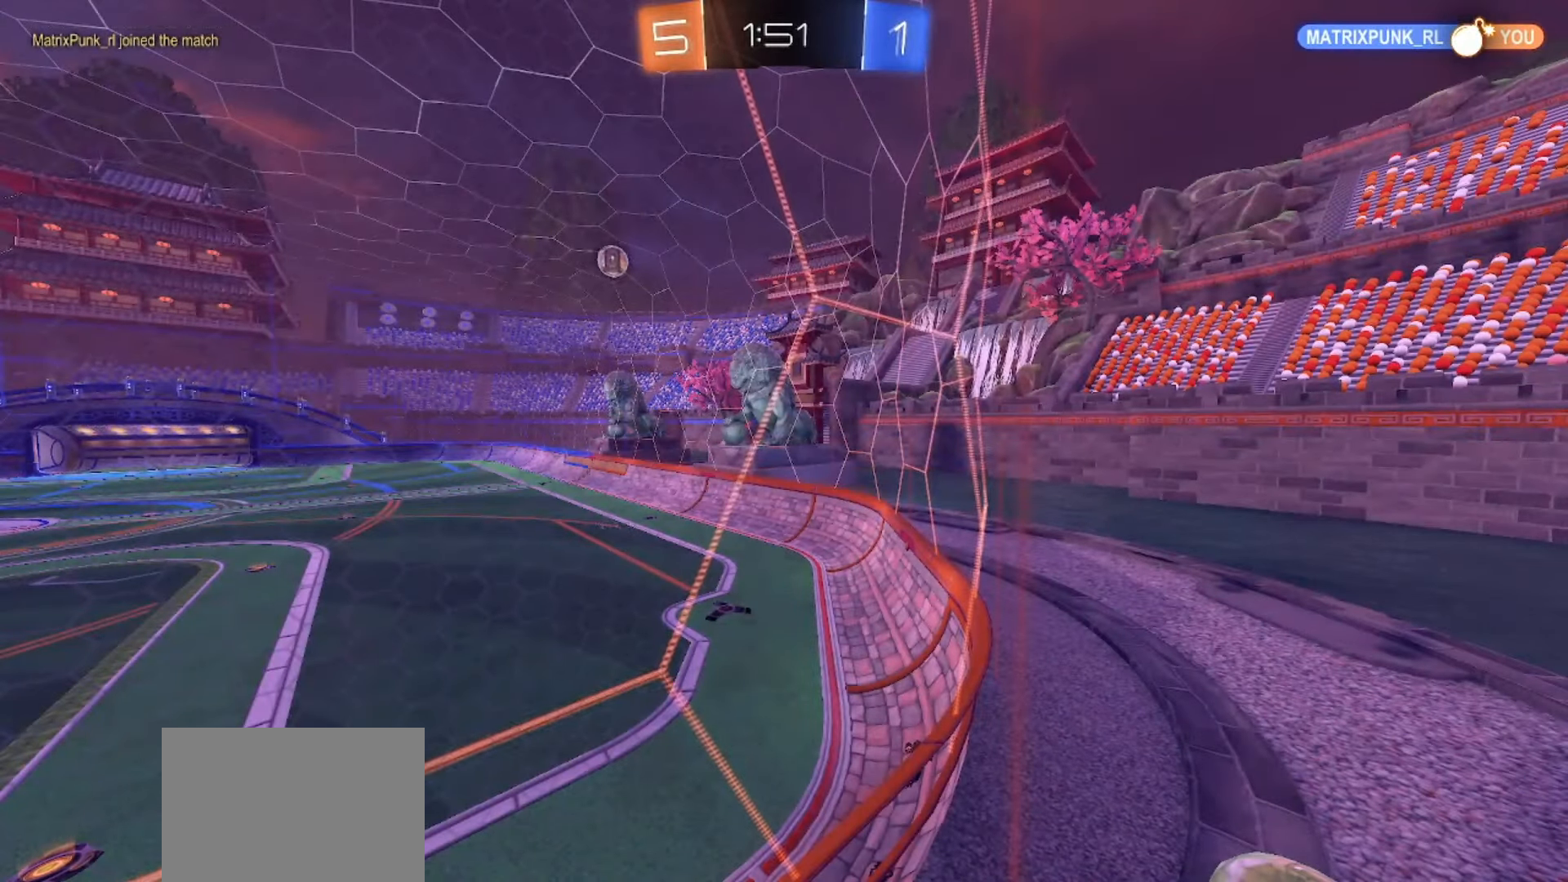
{"dt_ms": 500, "buttons": ["R2"], "left_stick": "center", "right_stick": "center", "events": []}
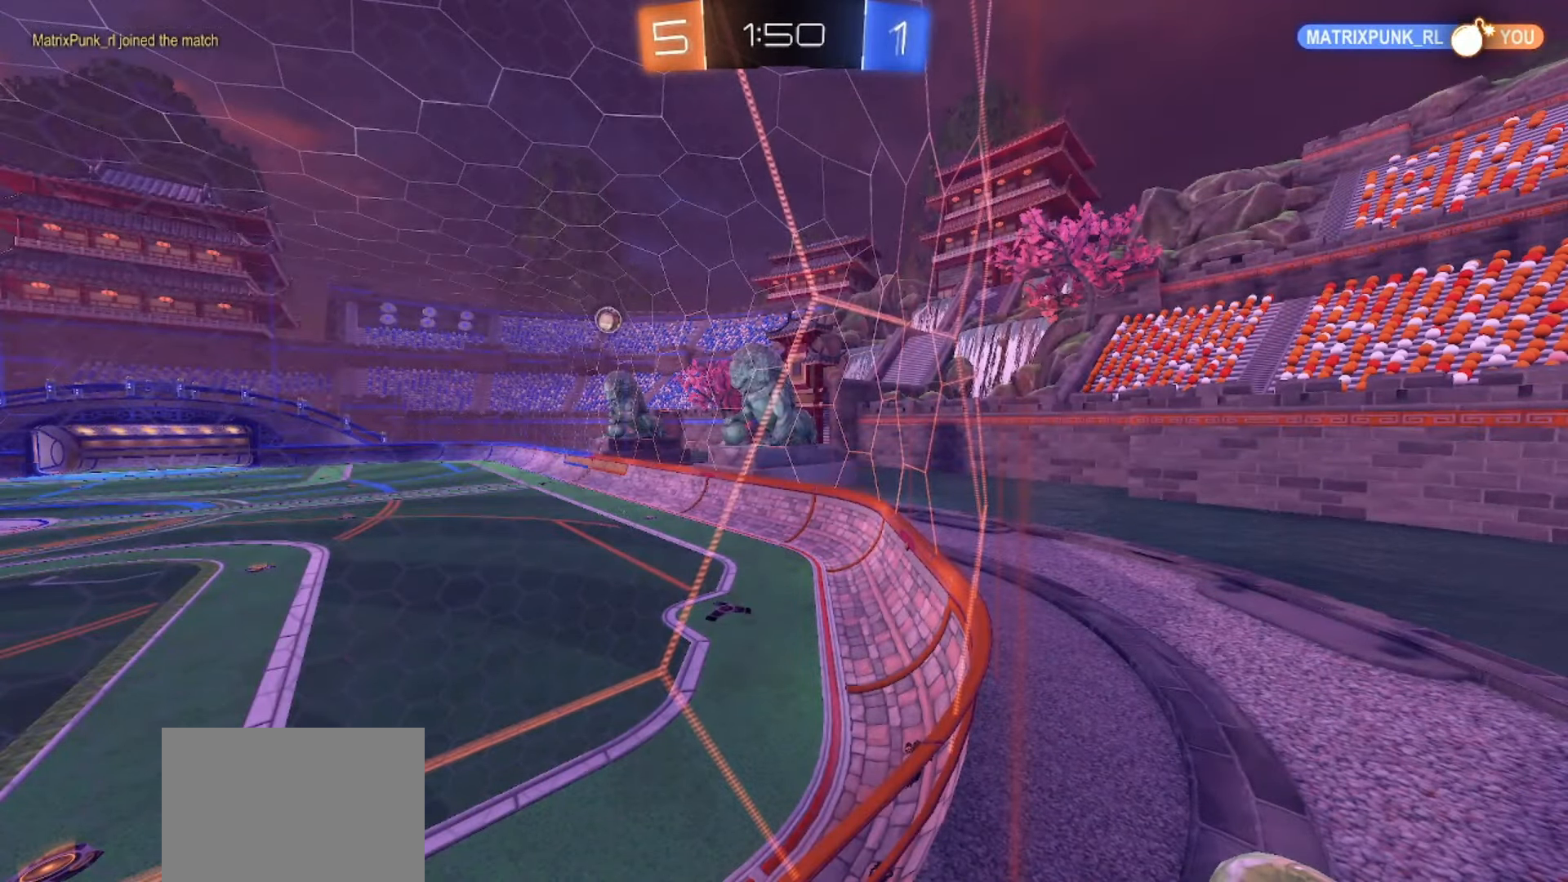
{"dt_ms": 500, "buttons": ["R2"], "left_stick": "right", "right_stick": "center", "events": [[500, "left_stick", "right"]]}
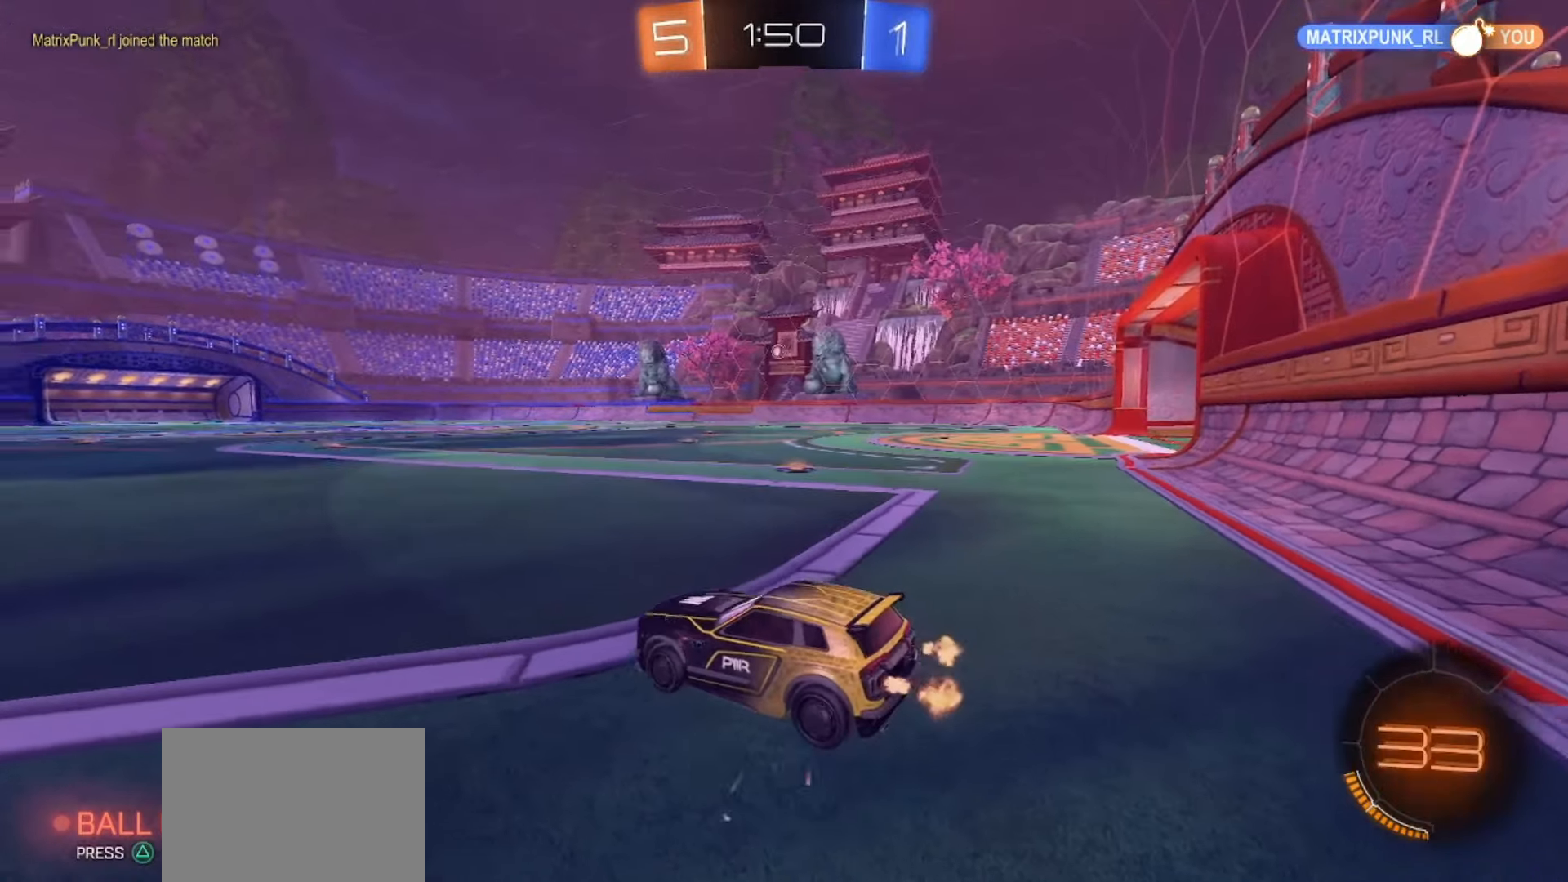
{"dt_ms": 500, "buttons": ["SQUARE", "R2"], "left_stick": "right", "right_stick": "center", "events": [[50, "TRIANGLE", "down"], [150, "TRIANGLE", "up"], [267, "SQUARE", "down"]]}
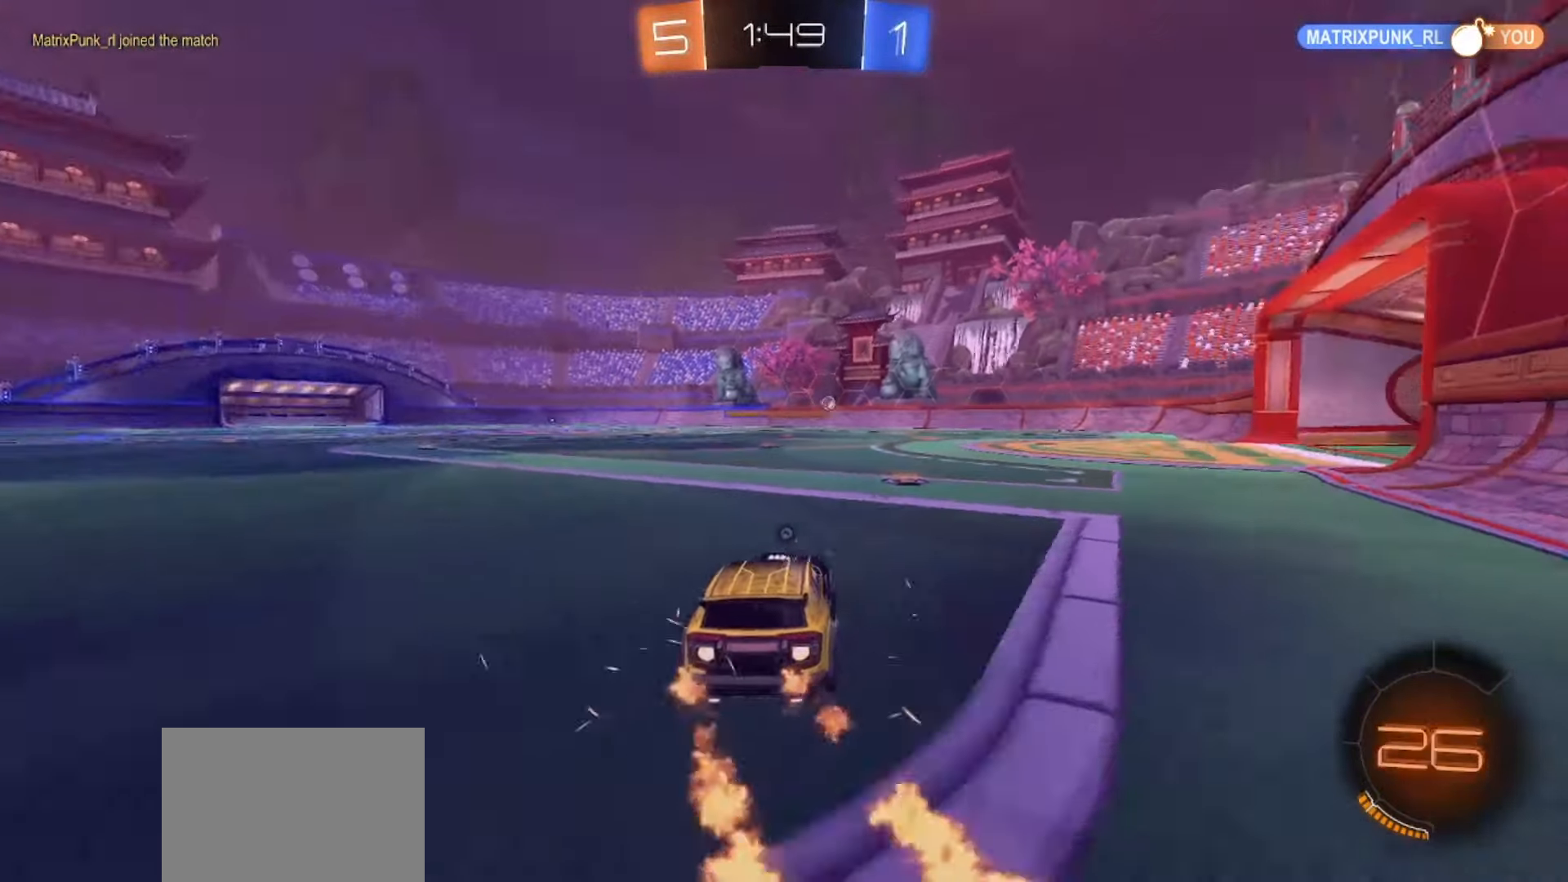
{"dt_ms": 500, "buttons": ["CROSS", "SQUARE", "R2"], "left_stick": "up-left", "right_stick": "center", "events": [[50, "left_stick", "center"], [383, "CROSS", "down"], [383, "left_stick", "up-left"], [433, "CROSS", "up"], [433, "SQUARE", "up"], [483, "CROSS", "down"], [483, "SQUARE", "down"]]}
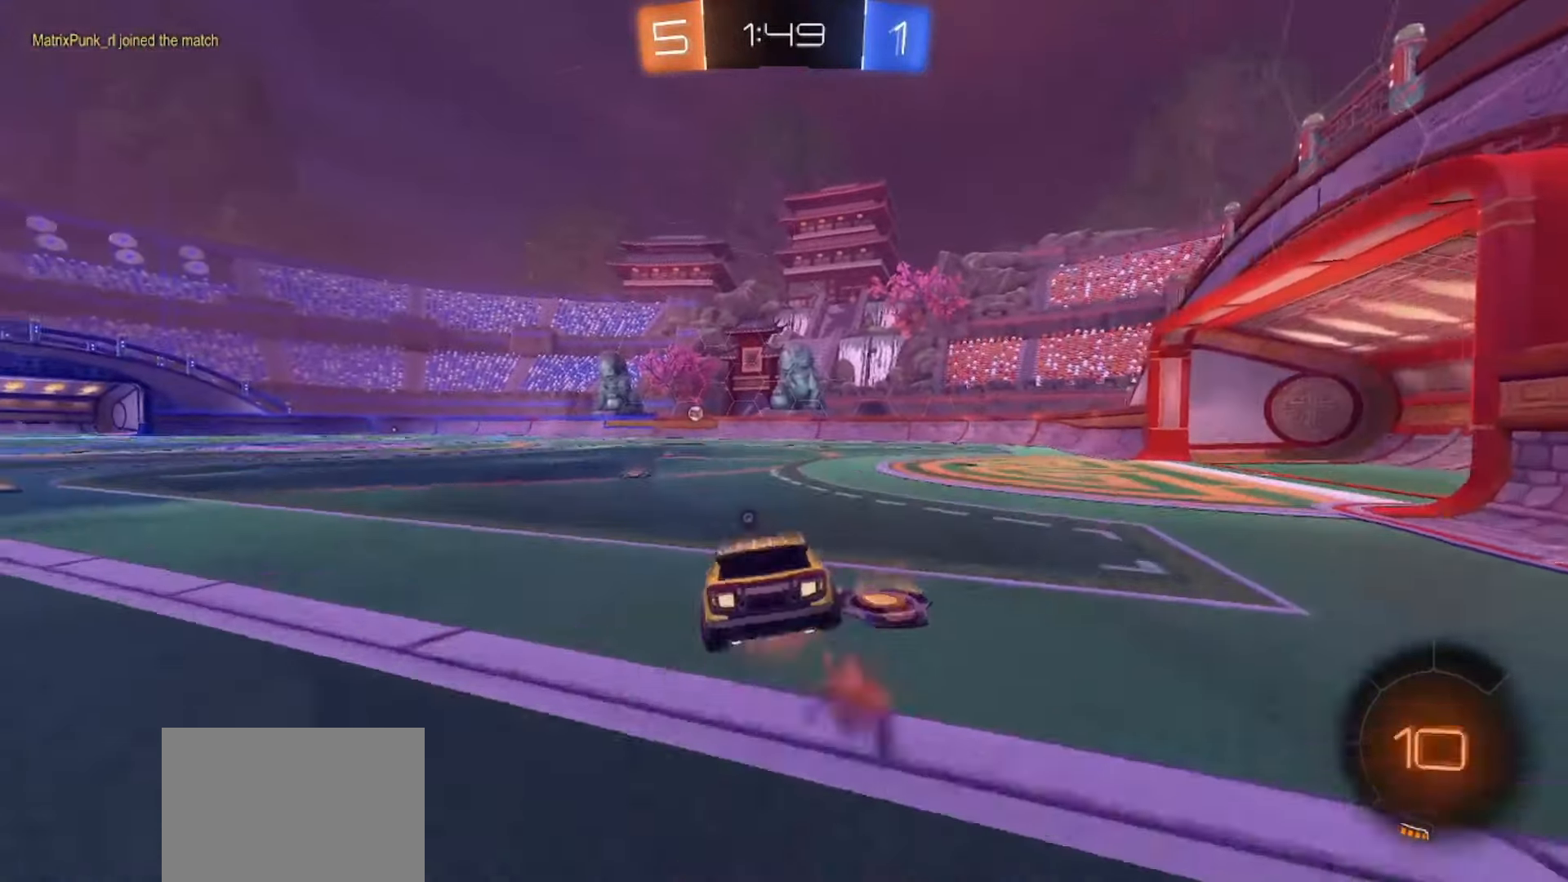
{"dt_ms": 500, "buttons": ["R2"], "left_stick": "down-left", "right_stick": "center", "events": [[50, "left_stick", "down"], [100, "CROSS", "up"], [117, "TRIANGLE", "down"], [267, "TRIANGLE", "up"], [317, "left_stick", "down-left"], [450, "SQUARE", "up"]]}
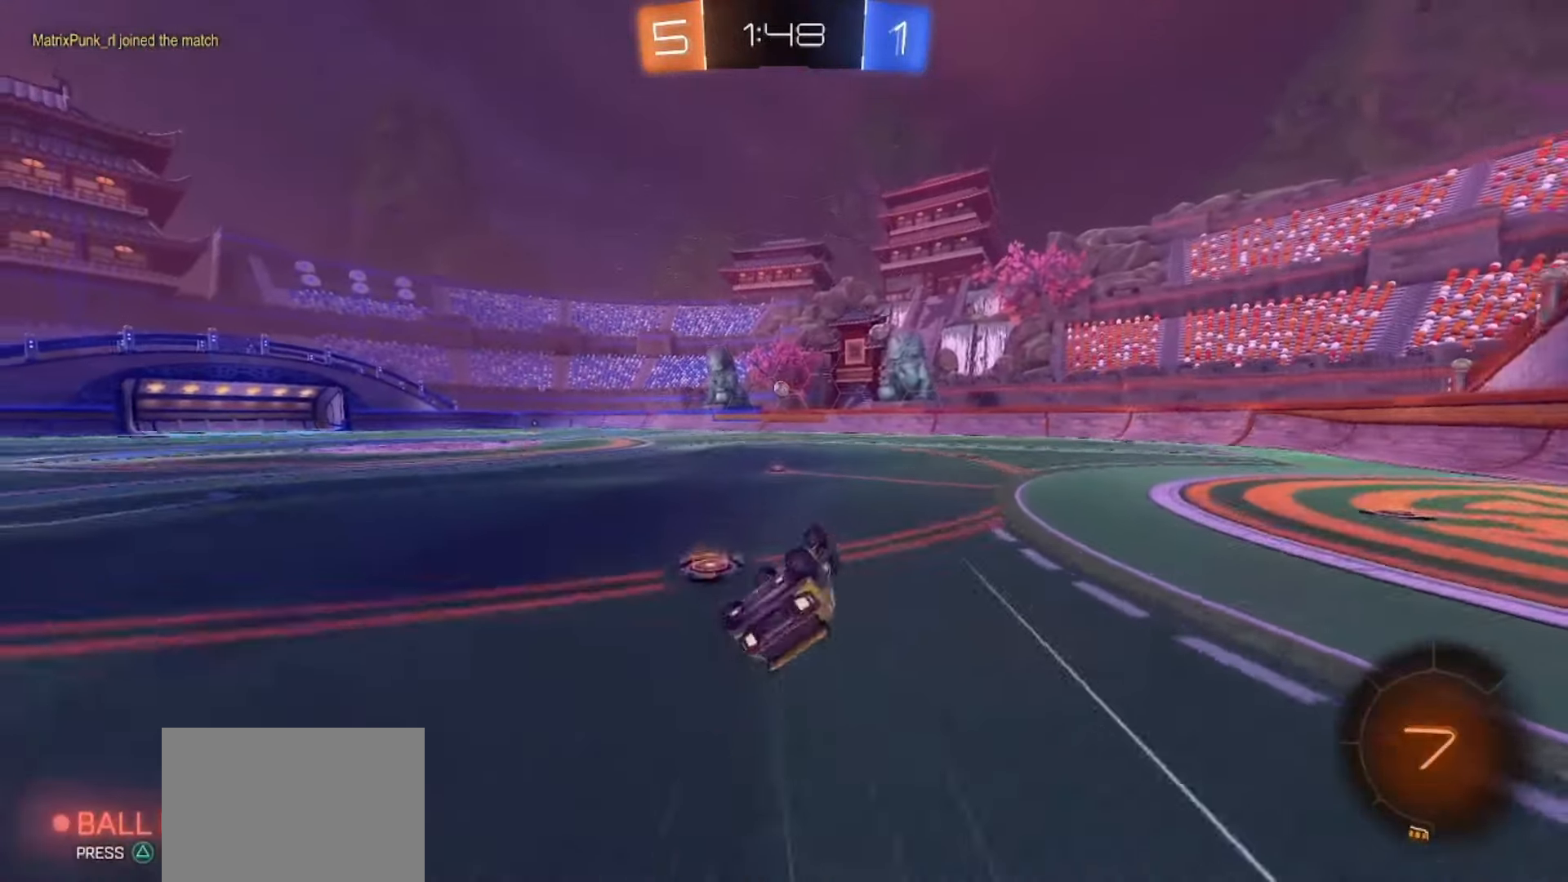
{"dt_ms": 500, "buttons": ["R2"], "left_stick": "center", "right_stick": "center", "events": [[150, "left_stick", "center"], [367, "left_stick", "left"], [467, "left_stick", "center"]]}
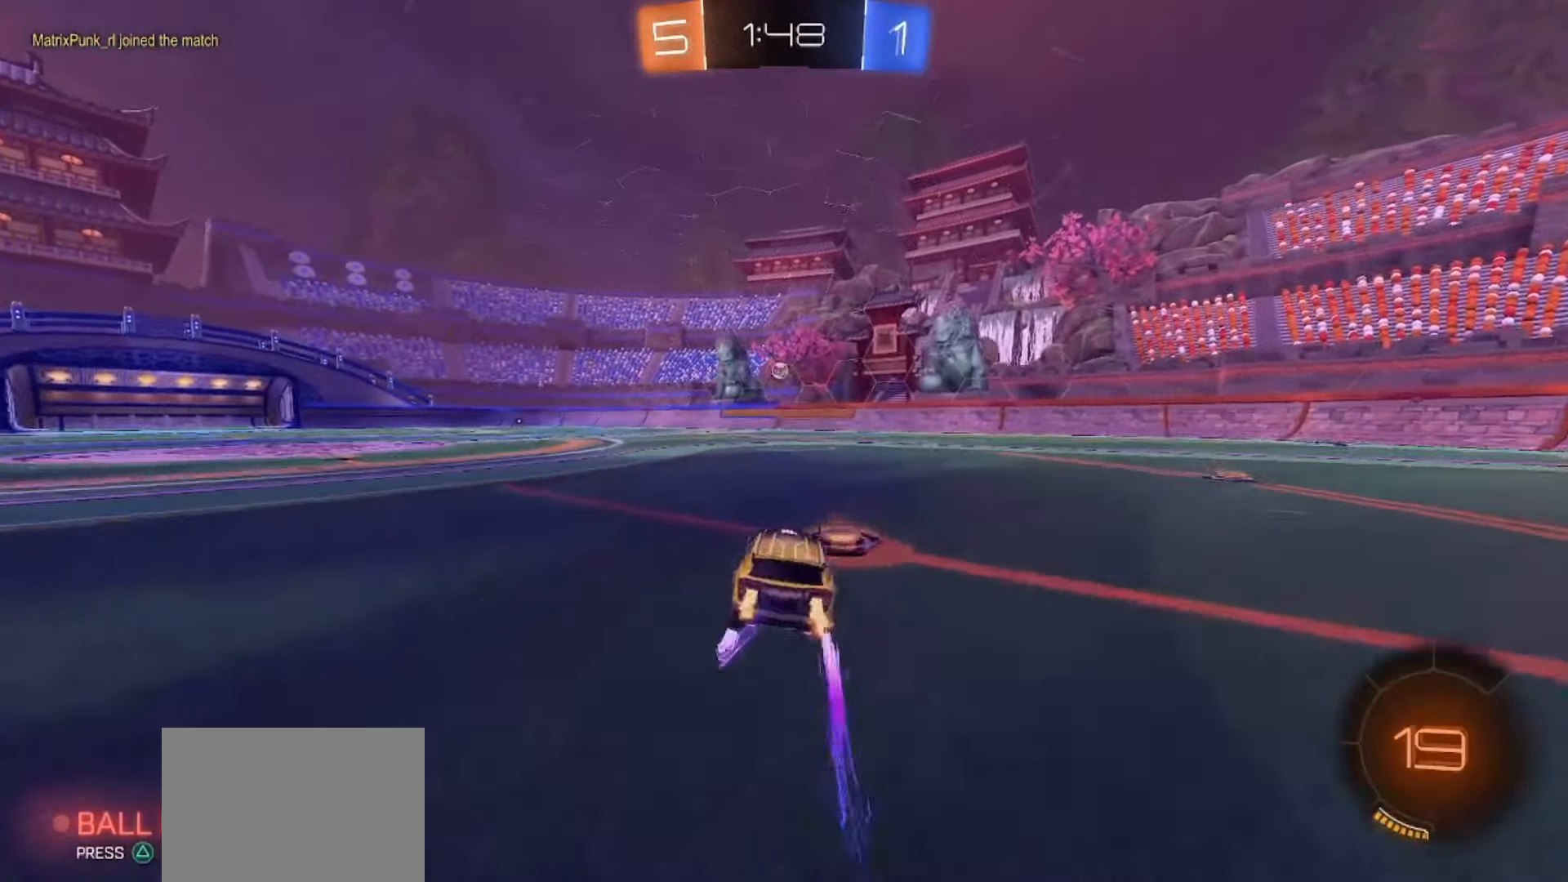
{"dt_ms": 500, "buttons": ["TRIANGLE", "R2"], "left_stick": "center", "right_stick": "center", "events": [[283, "left_stick", "left"], [383, "left_stick", "center"], [450, "TRIANGLE", "down"]]}
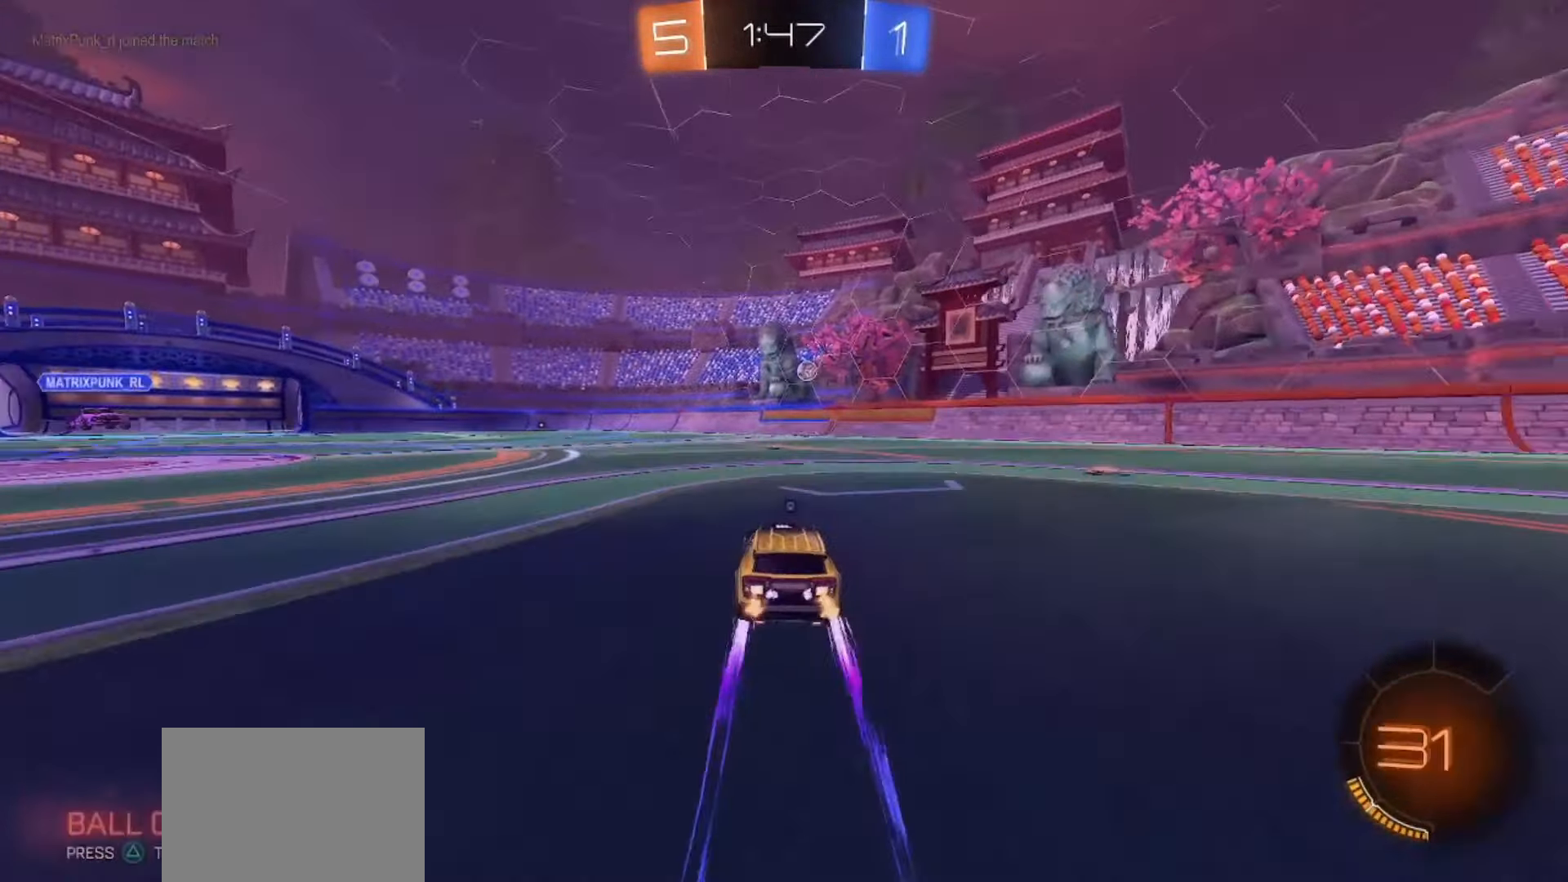
{"dt_ms": 500, "buttons": ["R2"], "left_stick": "center", "right_stick": "center", "events": [[67, "TRIANGLE", "up"], [383, "TRIANGLE", "down"], [500, "TRIANGLE", "up"]]}
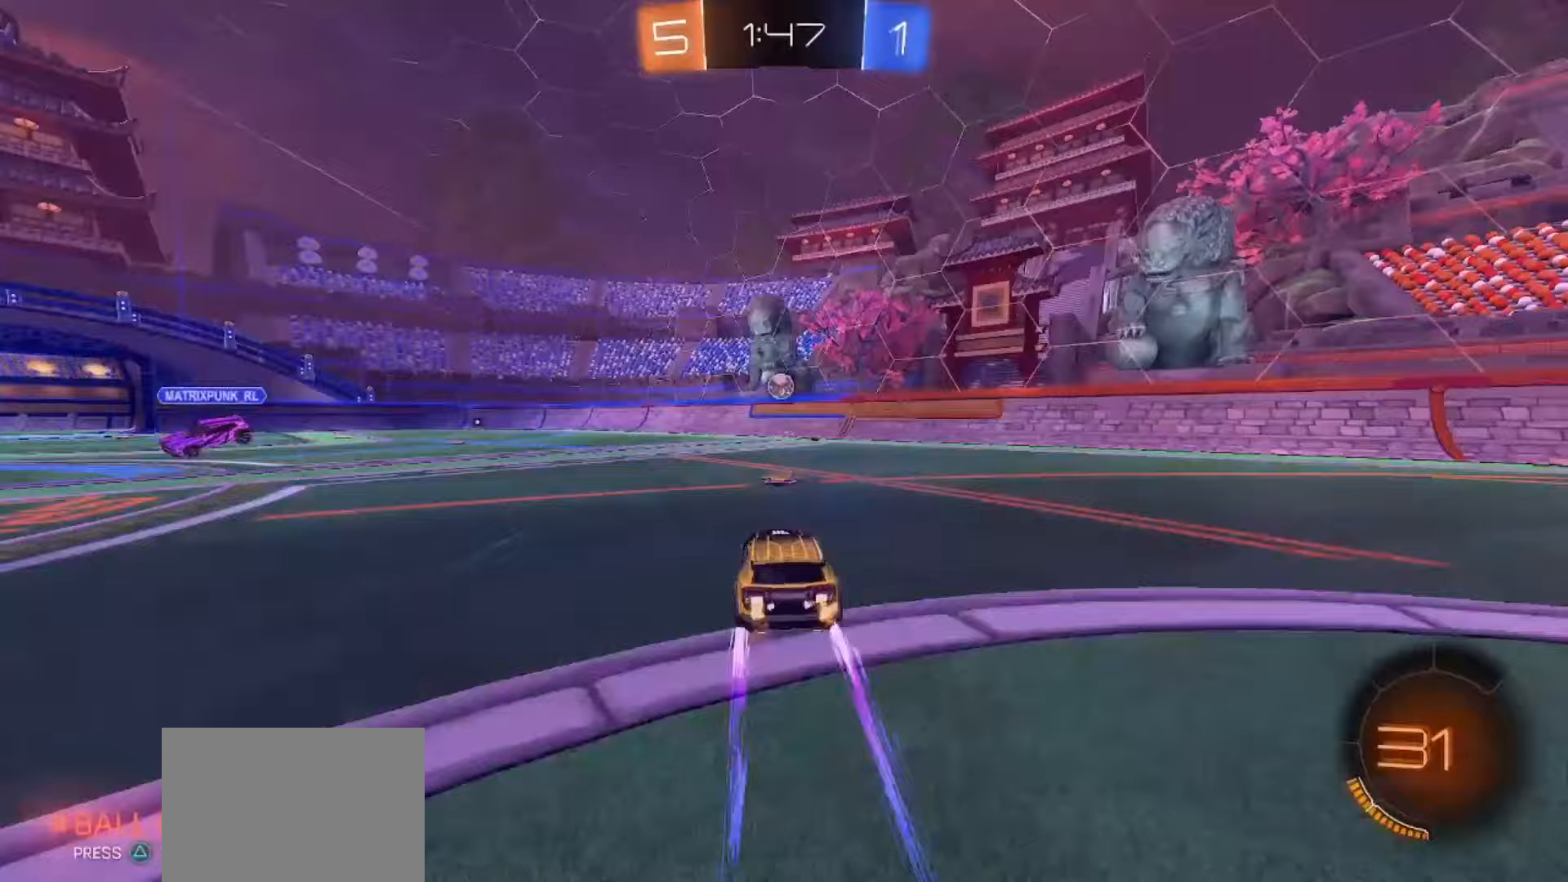
{"dt_ms": 500, "buttons": ["R2"], "left_stick": "right", "right_stick": "center", "events": [[400, "left_stick", "right"]]}
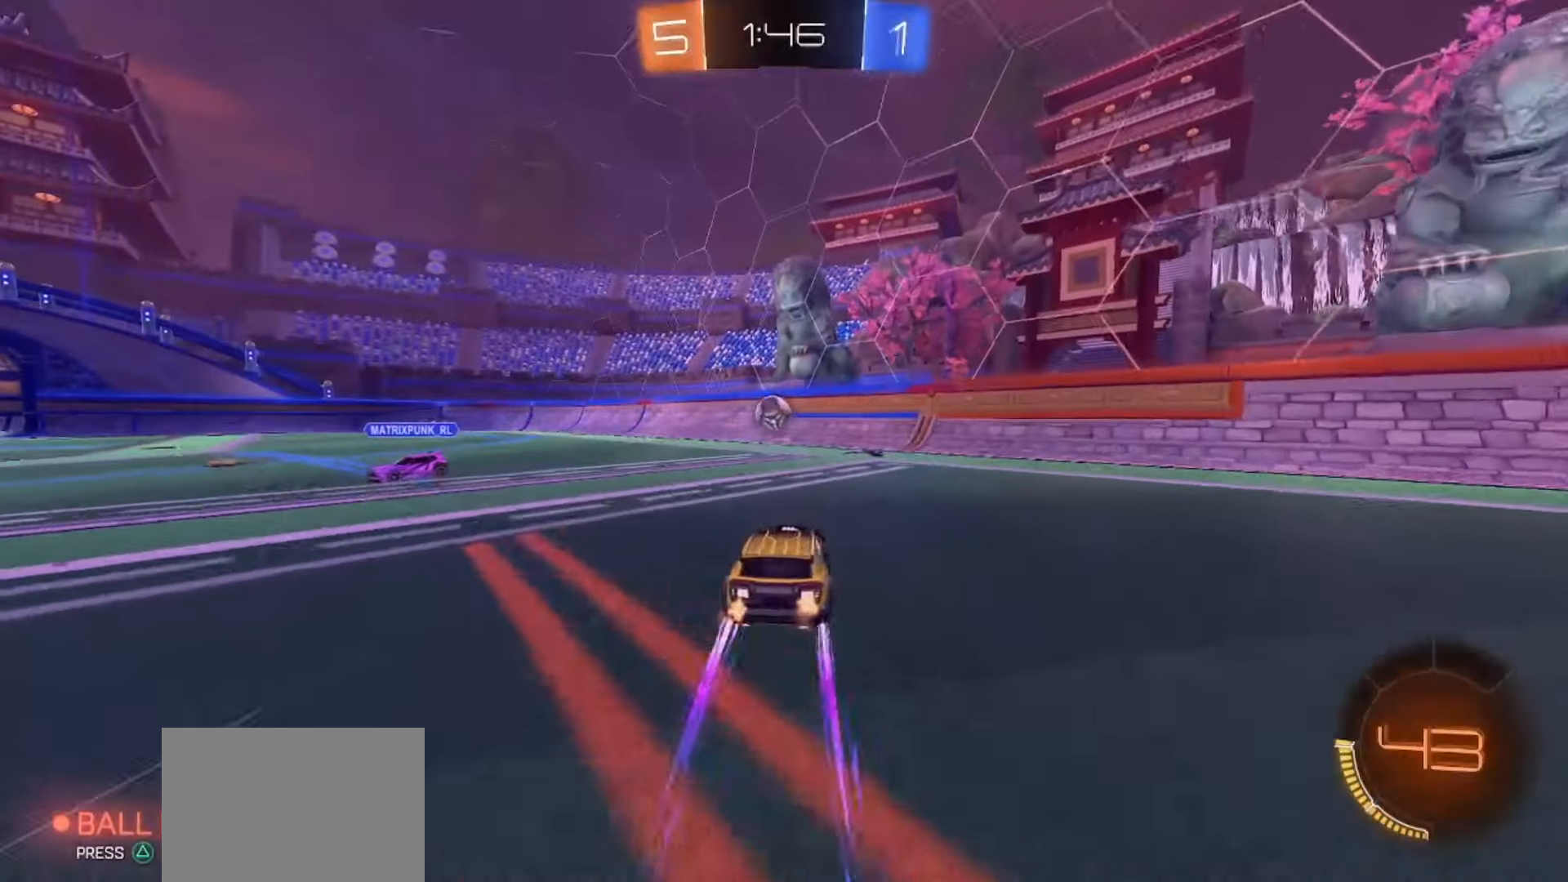
{"dt_ms": 500, "buttons": [], "left_stick": "left", "right_stick": "center", "events": [[83, "left_stick", "center"], [167, "R2", "up"], [417, "left_stick", "left"]]}
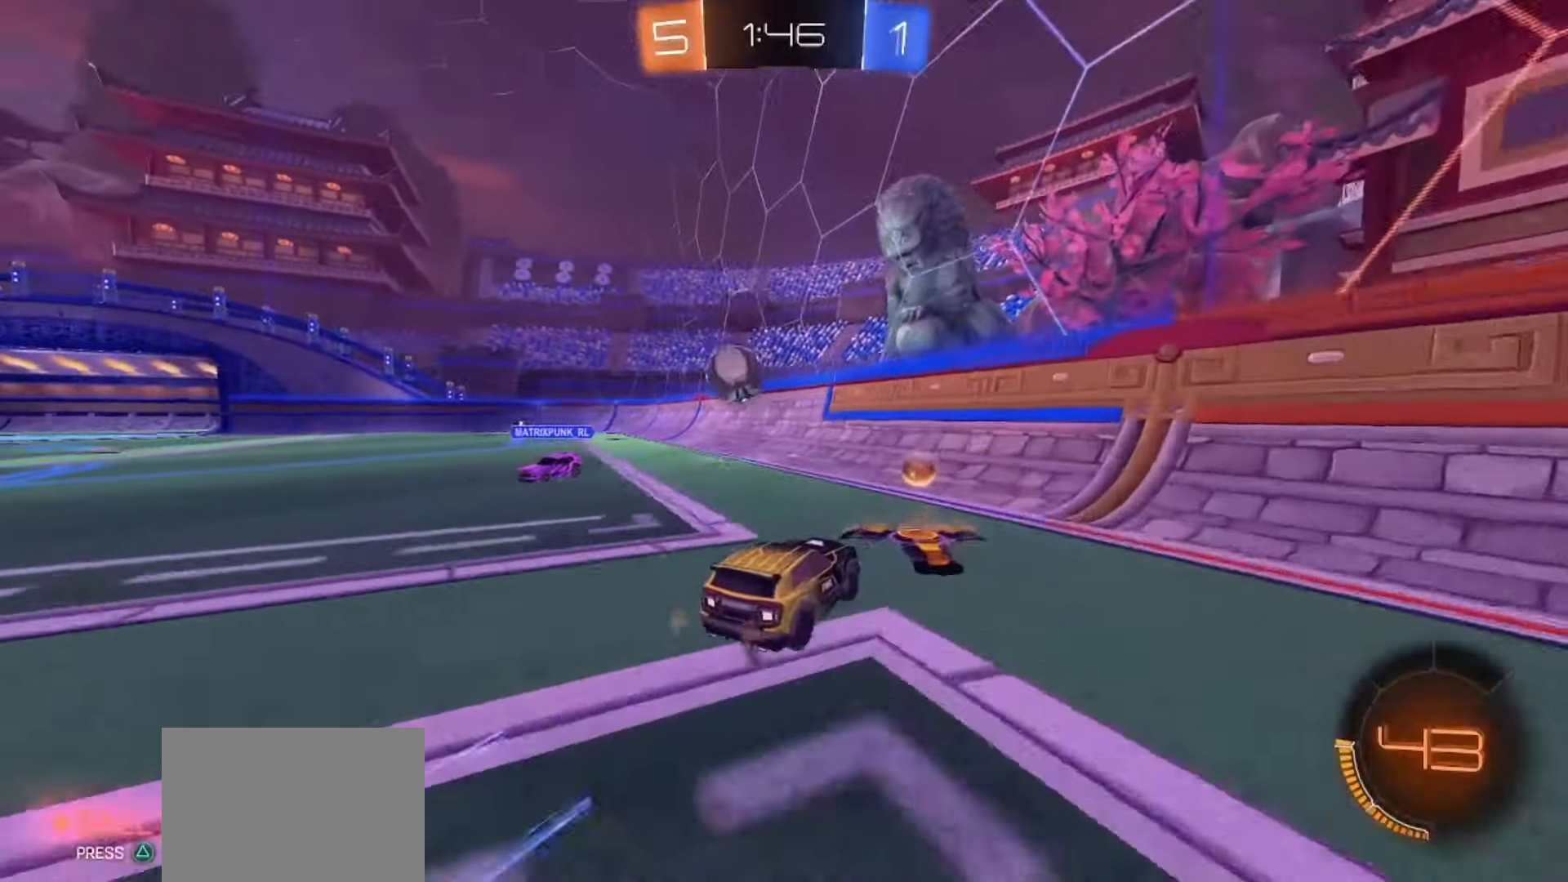
{"dt_ms": 500, "buttons": [], "left_stick": "down-left", "right_stick": "center", "events": [[267, "L2", "down"], [433, "left_stick", "down-left"], [467, "L2", "up"]]}
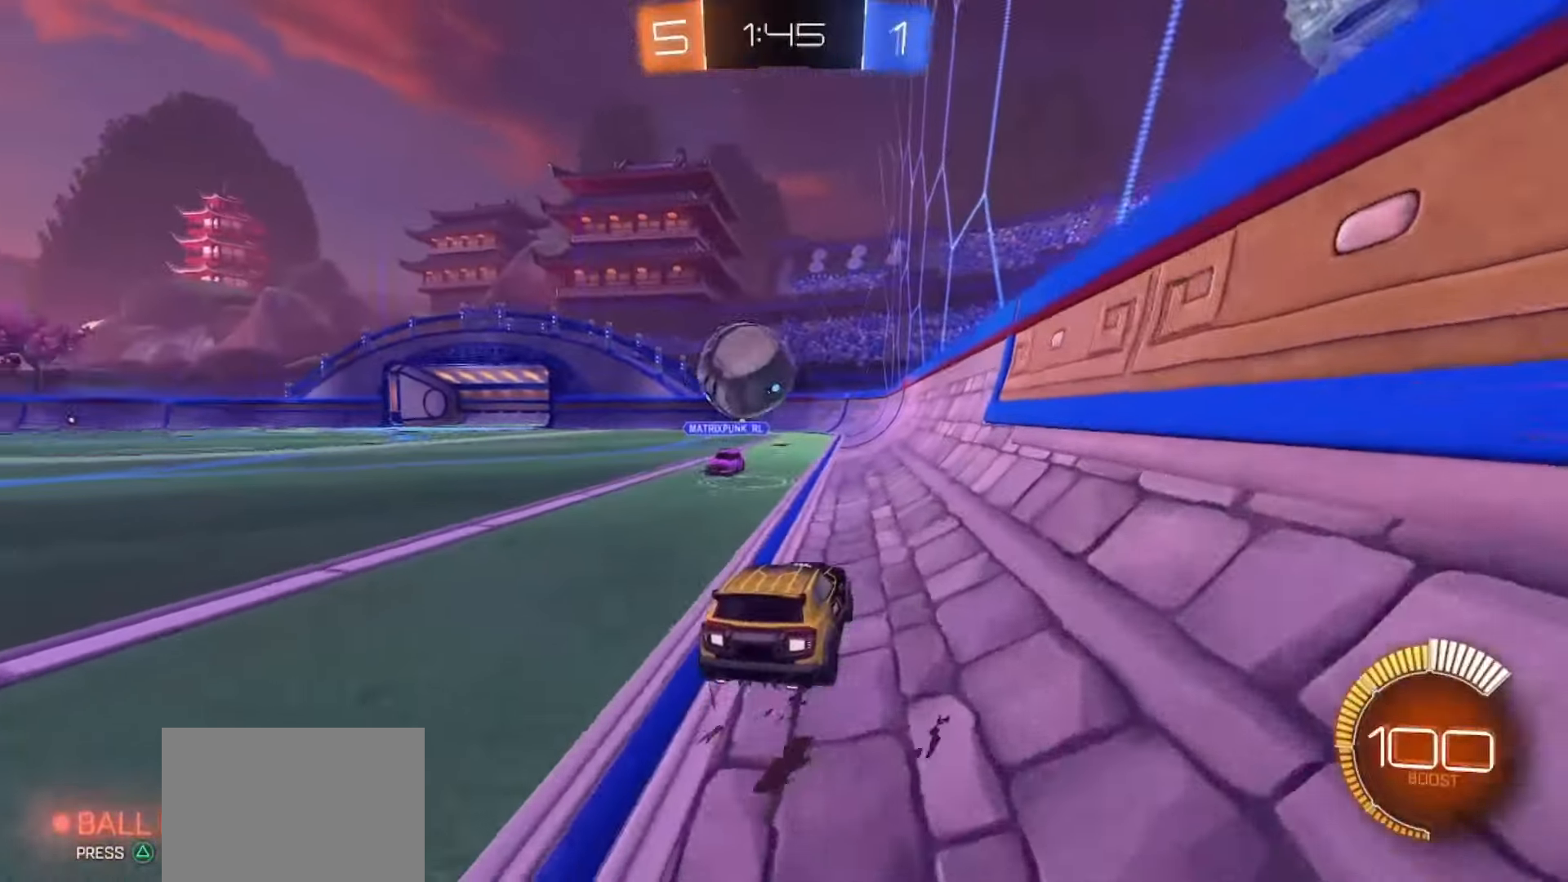
{"dt_ms": 500, "buttons": ["SQUARE", "R2"], "left_stick": "left", "right_stick": "center", "events": [[17, "left_stick", "center"], [167, "R2", "down"], [317, "left_stick", "left"], [483, "SQUARE", "down"]]}
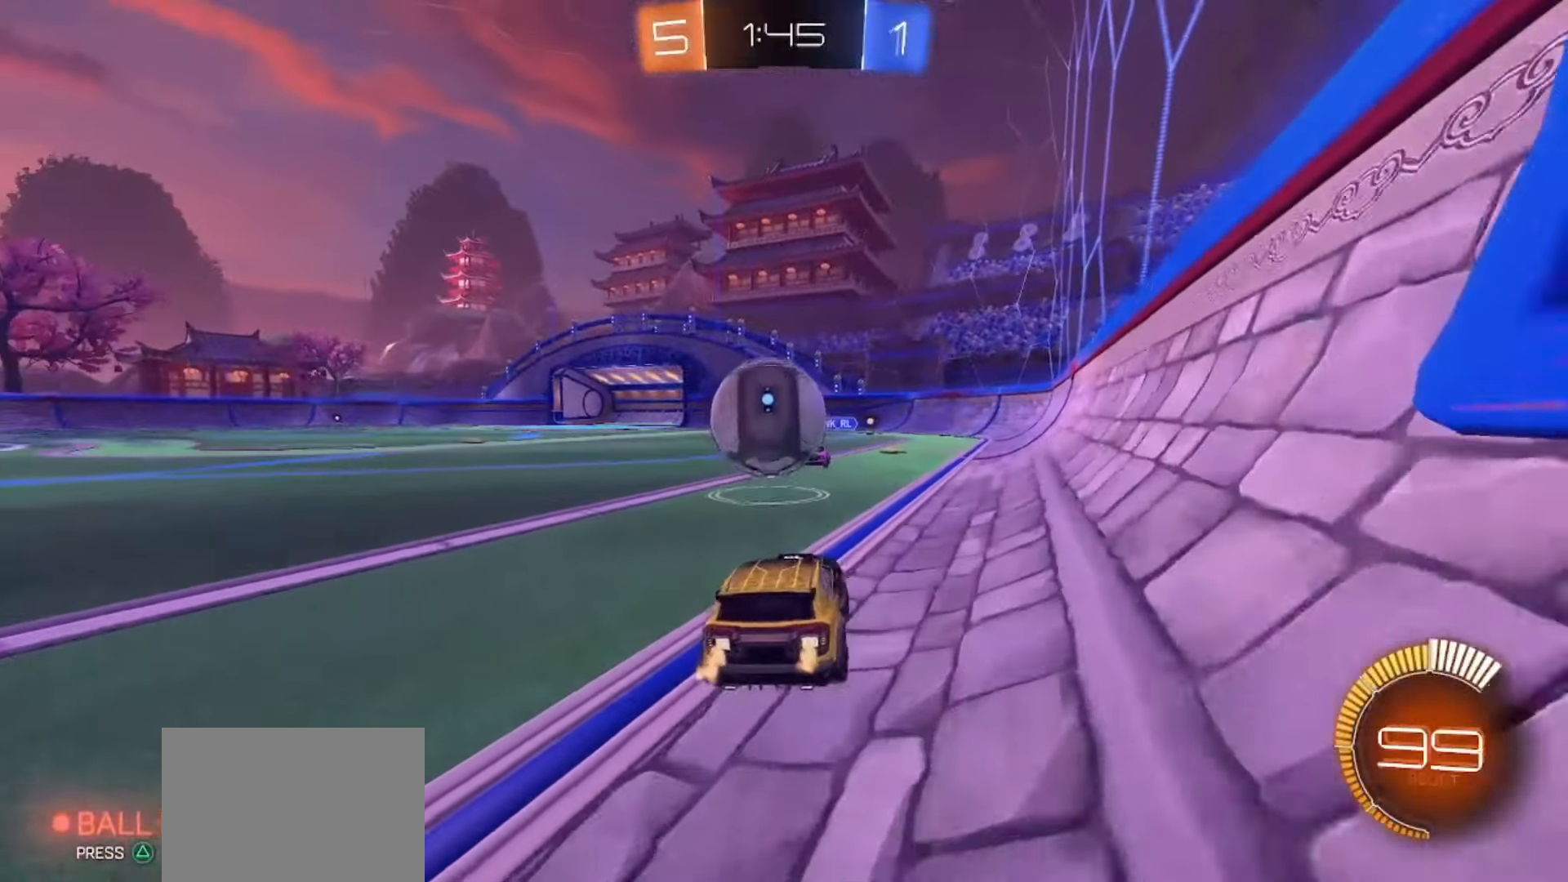
{"dt_ms": 500, "buttons": ["CROSS", "SQUARE", "R2"], "left_stick": "left", "right_stick": "center", "events": [[33, "left_stick", "center"], [367, "CROSS", "down"], [383, "left_stick", "left"], [433, "CROSS", "up"], [433, "SQUARE", "up"], [483, "CROSS", "down"], [483, "SQUARE", "down"]]}
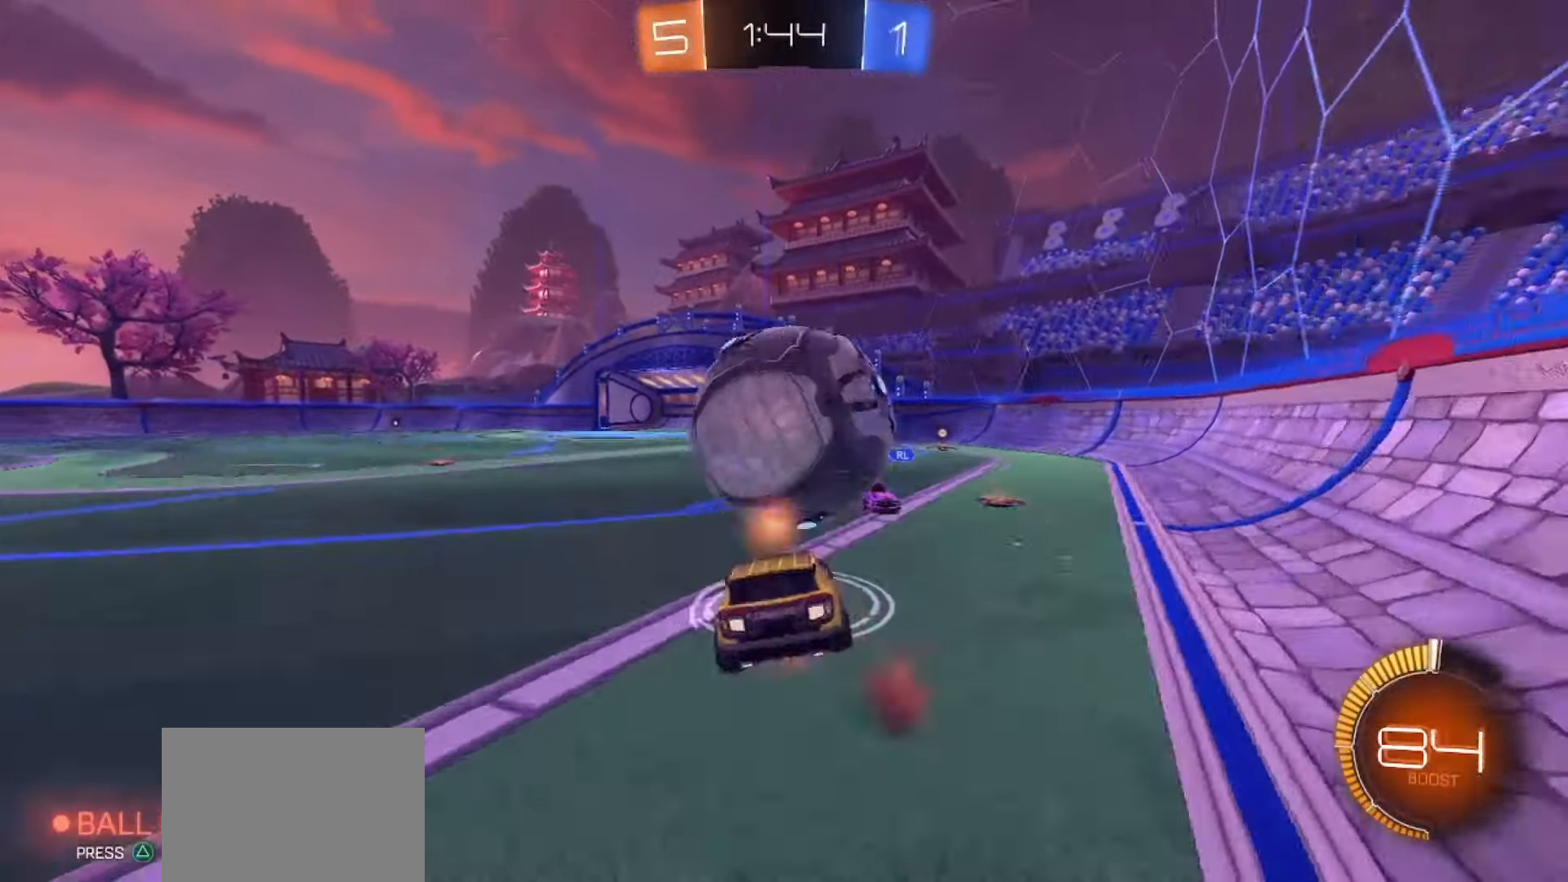
{"dt_ms": 500, "buttons": [], "left_stick": "down-left", "right_stick": "center", "events": [[33, "left_stick", "down"], [167, "CROSS", "up"], [183, "SQUARE", "up"], [200, "R2", "up"], [350, "left_stick", "down-left"]]}
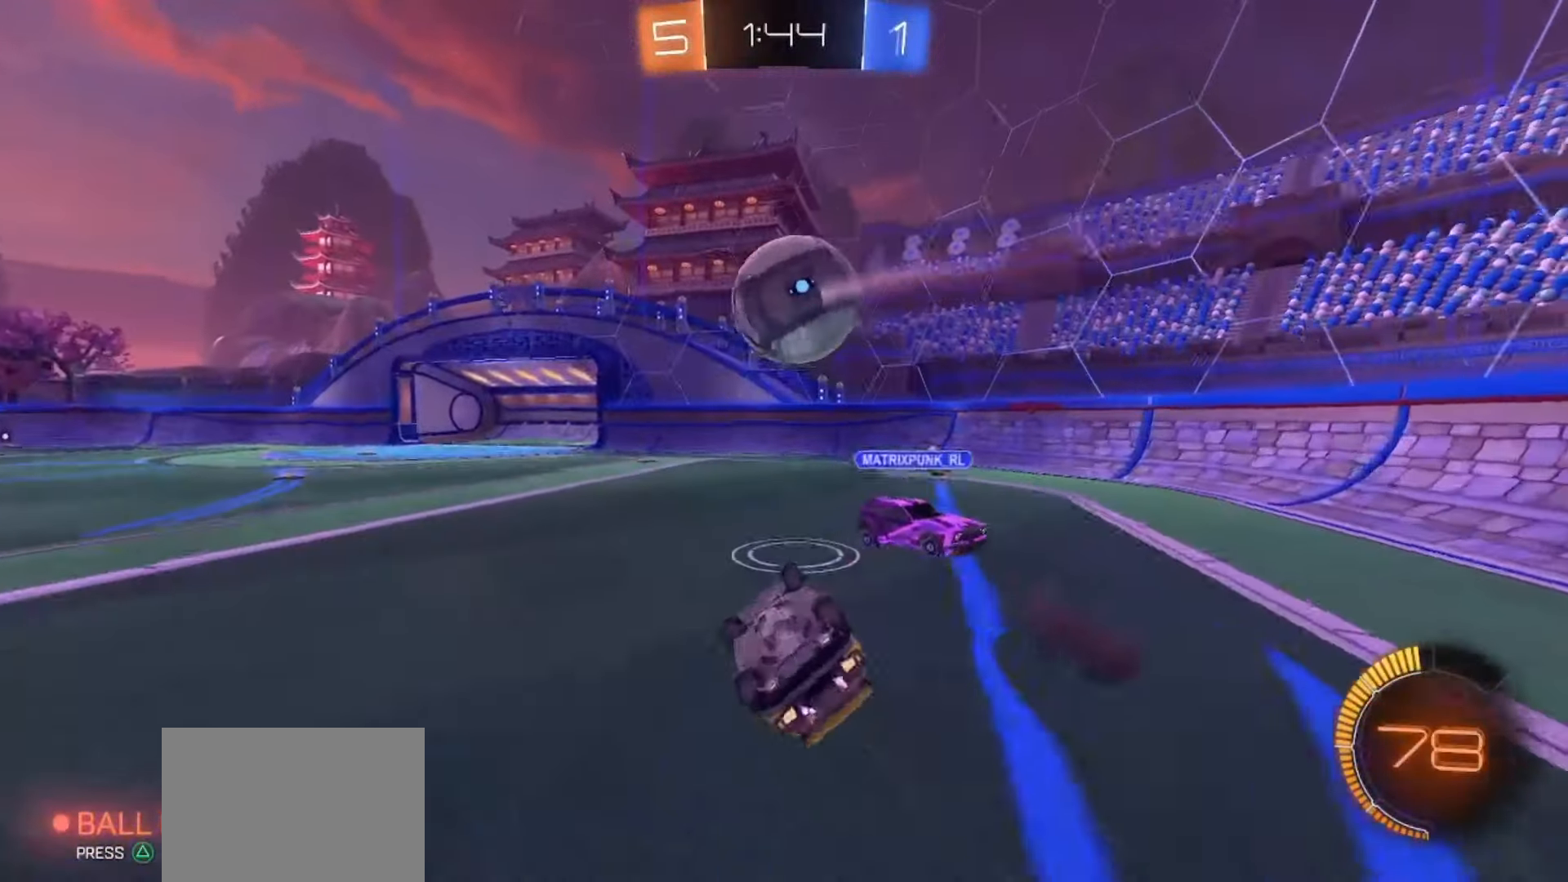
{"dt_ms": 500, "buttons": ["L2"], "left_stick": "down-left", "right_stick": "center", "events": [[117, "left_stick", "center"], [333, "left_stick", "left"], [400, "L2", "down"], [450, "left_stick", "down-left"]]}
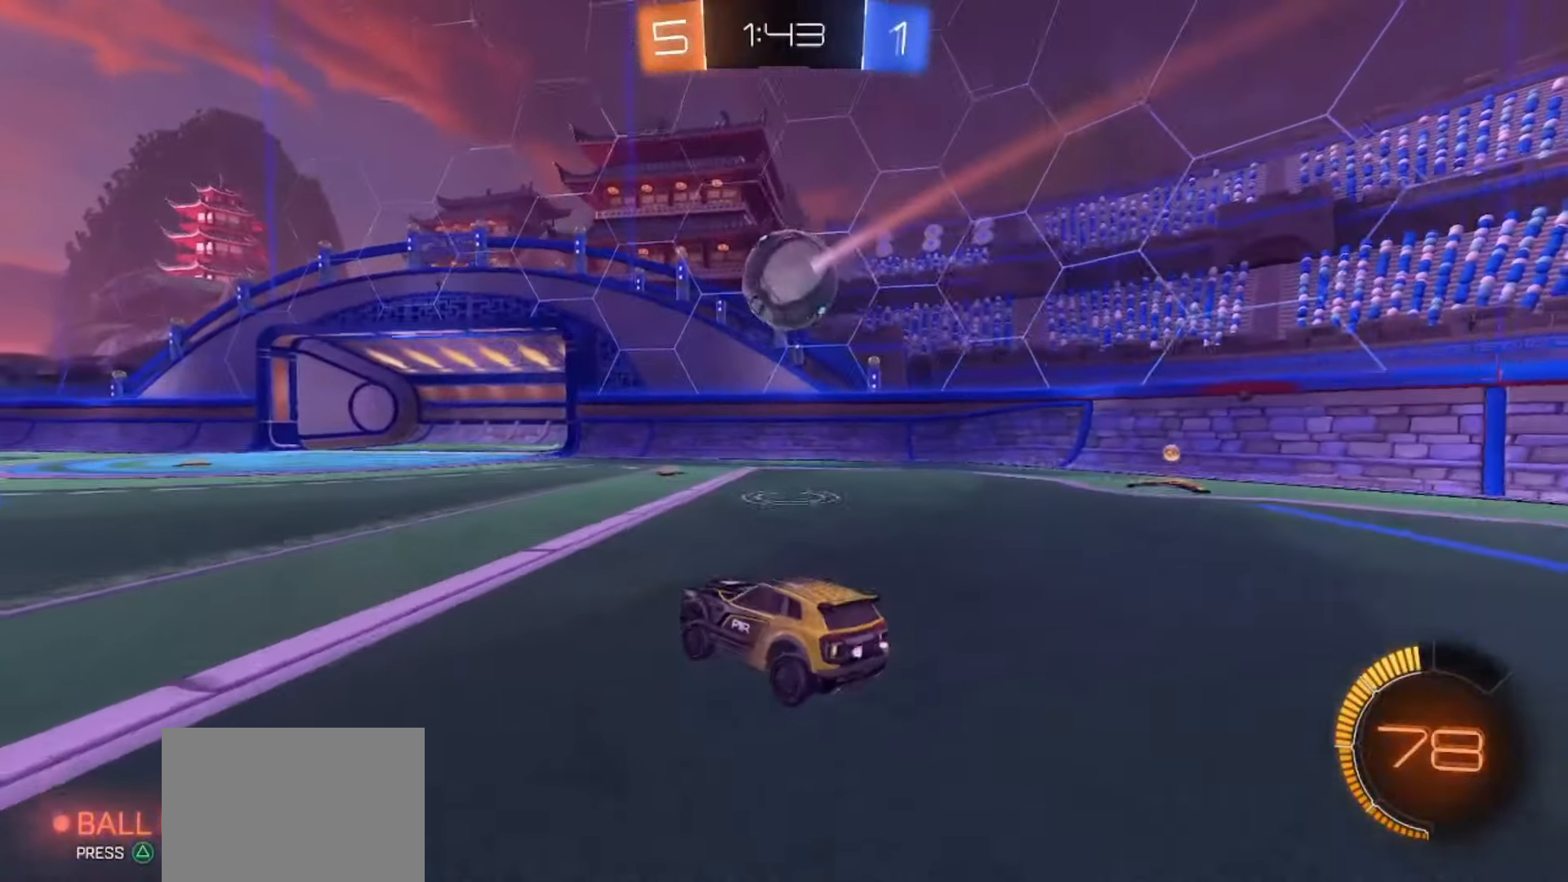
{"dt_ms": 500, "buttons": ["R2"], "left_stick": "right", "right_stick": "center", "events": [[233, "L2", "up"], [367, "R2", "down"], [450, "left_stick", "right"]]}
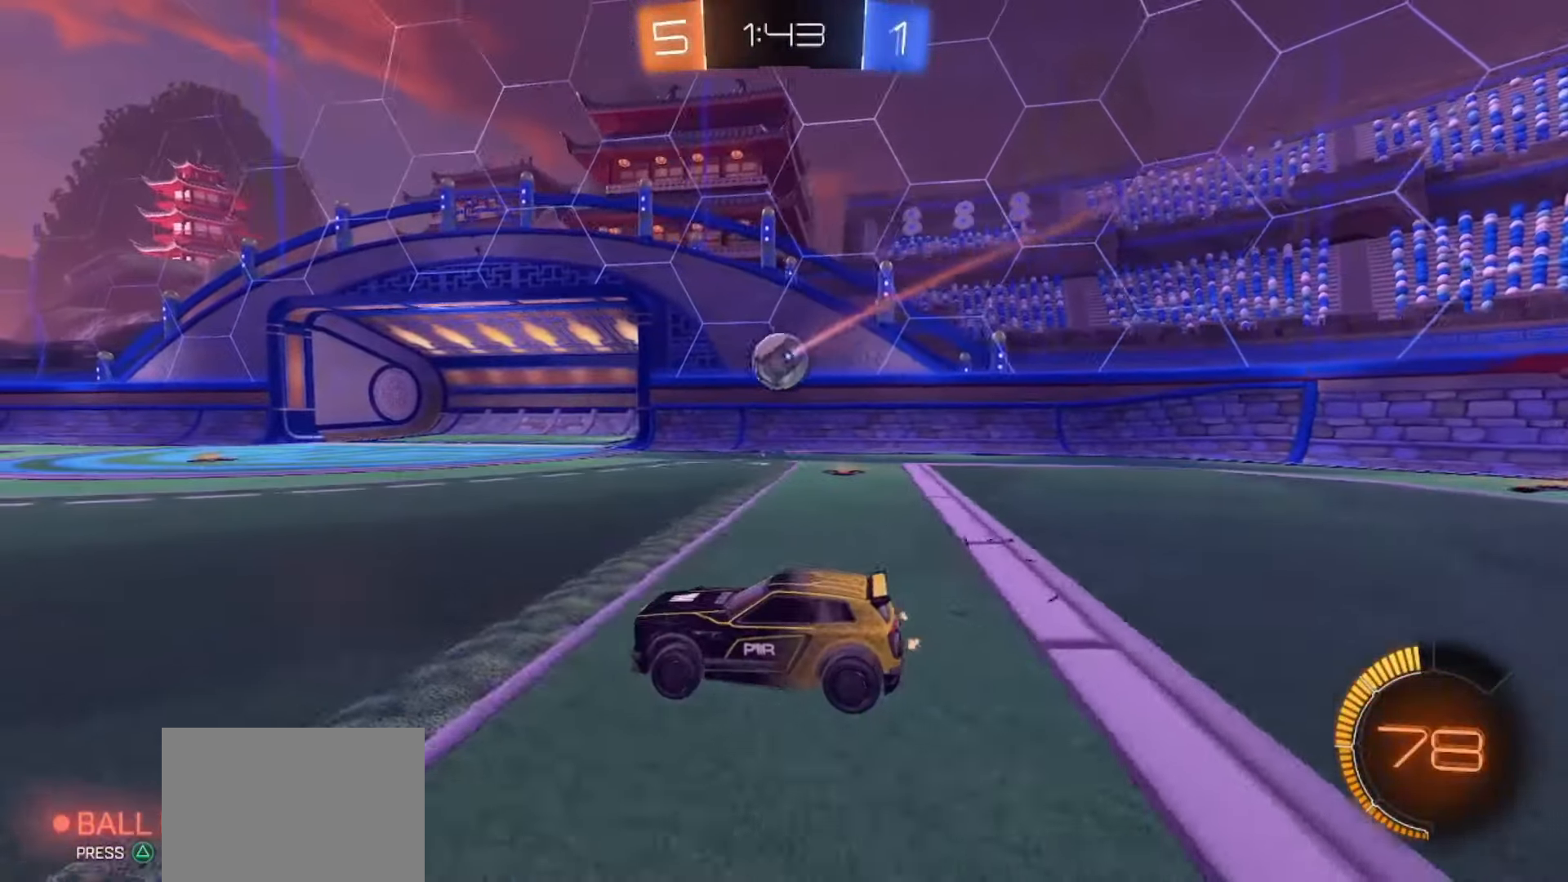
{"dt_ms": 500, "buttons": ["SQUARE", "R2"], "left_stick": "center", "right_stick": "center", "events": [[233, "left_stick", "center"], [500, "SQUARE", "down"]]}
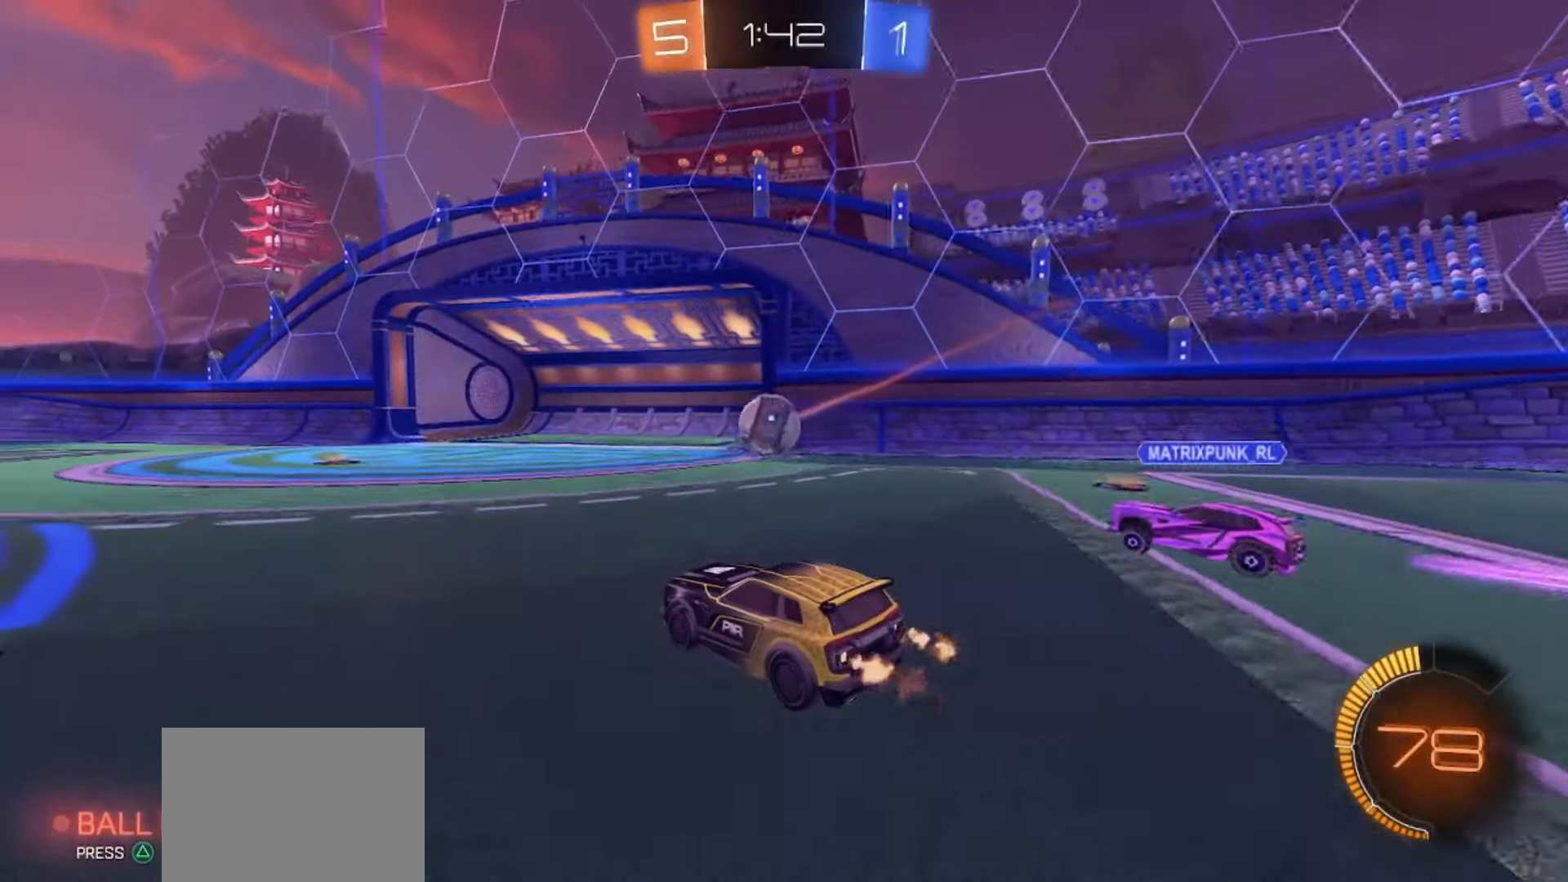
{"dt_ms": 500, "buttons": ["SQUARE", "R2"], "left_stick": "center", "right_stick": "center", "events": [[217, "left_stick", "down-right"], [250, "CROSS", "down"], [383, "CROSS", "up"], [383, "left_stick", "center"]]}
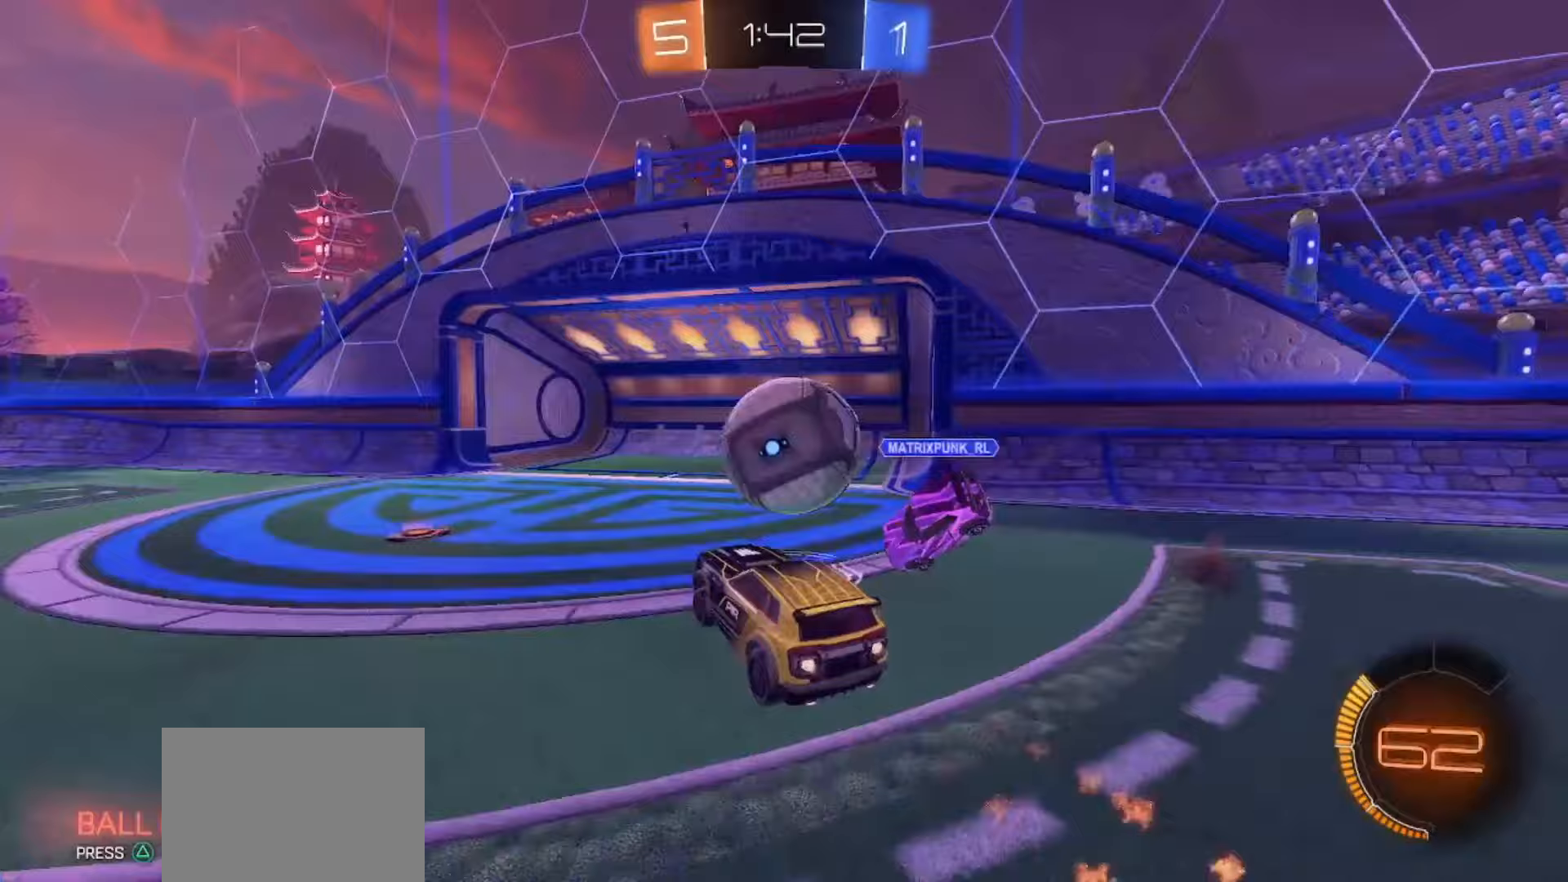
{"dt_ms": 500, "buttons": [], "left_stick": "down-right", "right_stick": "center", "events": [[33, "left_stick", "up-left"], [133, "CROSS", "down"], [300, "CROSS", "up"], [300, "R2", "up"], [317, "SQUARE", "up"], [317, "left_stick", "down"], [483, "left_stick", "down-right"]]}
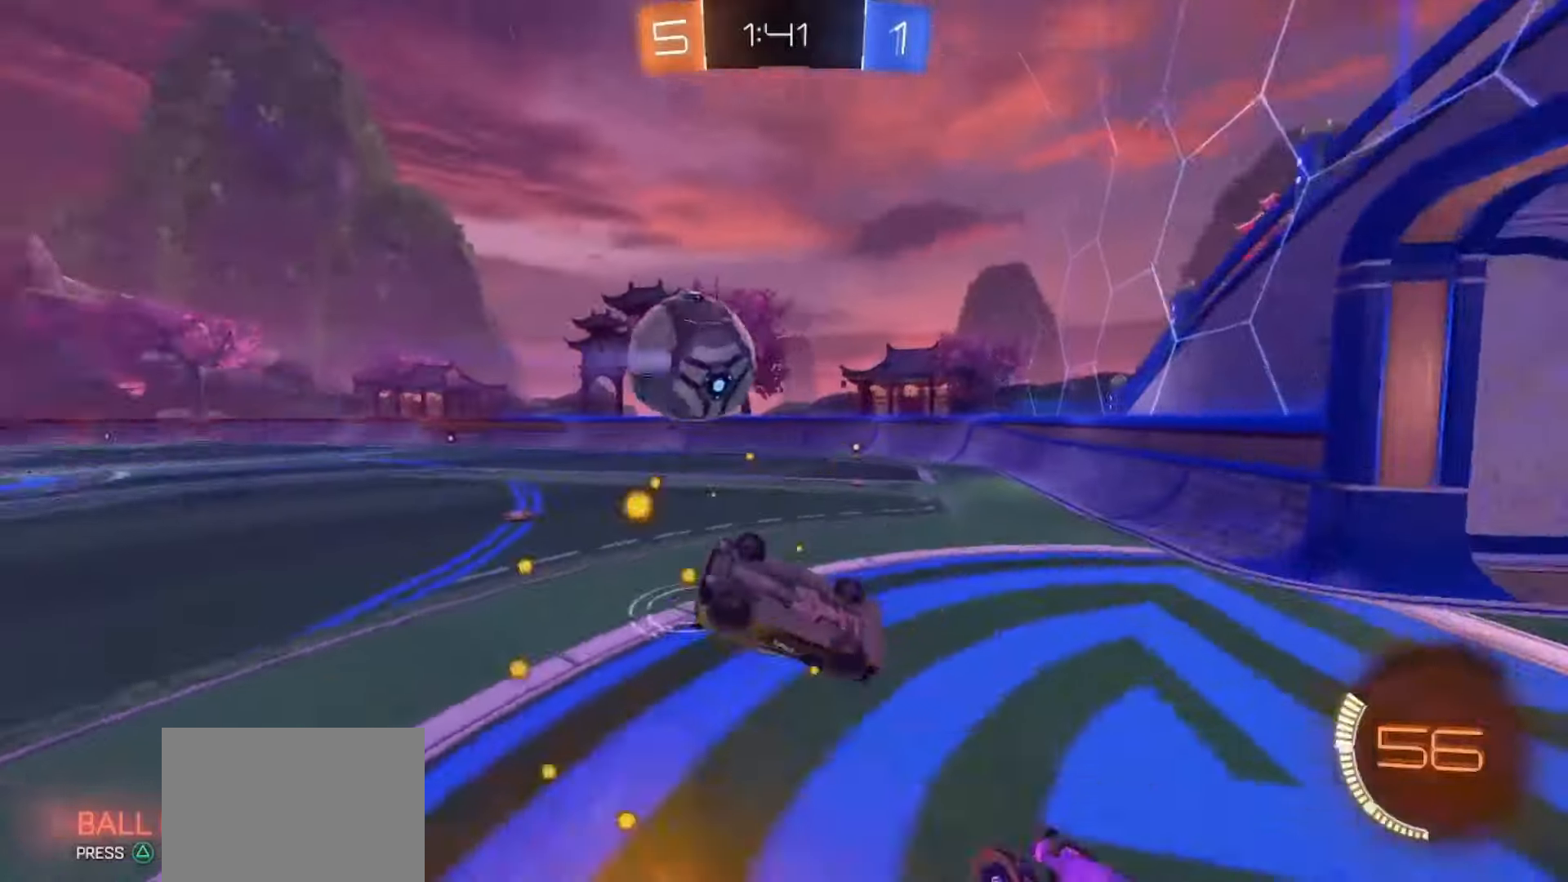
{"dt_ms": 500, "buttons": [], "left_stick": "left", "right_stick": "center", "events": [[100, "left_stick", "right"], [317, "left_stick", "up"], [450, "left_stick", "left"]]}
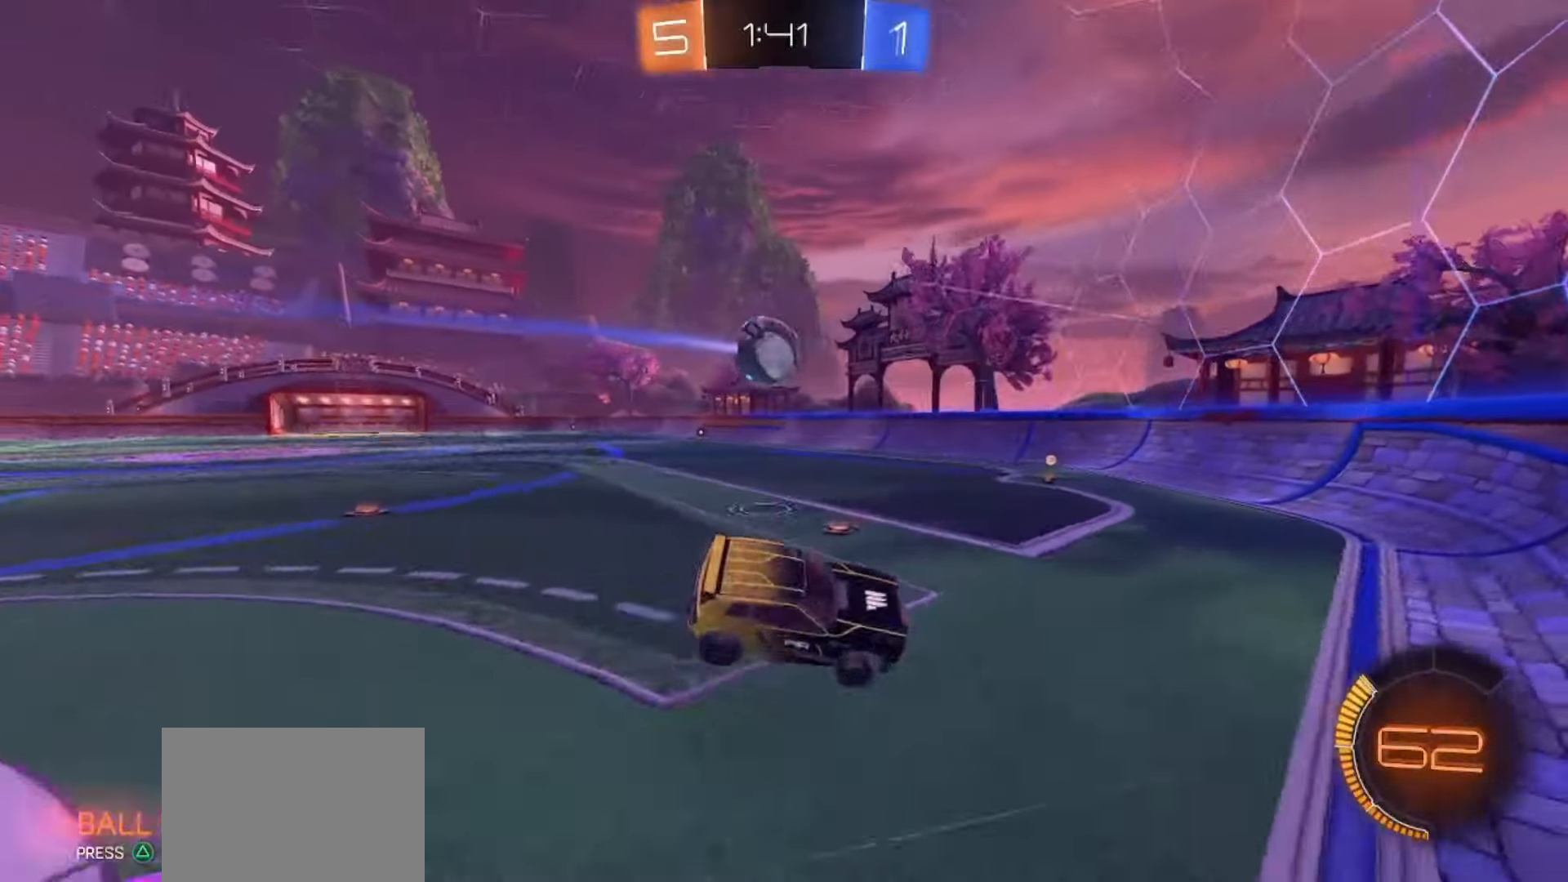
{"dt_ms": 500, "buttons": ["SQUARE", "R2"], "left_stick": "left", "right_stick": "center", "events": [[83, "left_stick", "down-left"], [133, "R2", "down"], [283, "SQUARE", "down"], [350, "left_stick", "left"]]}
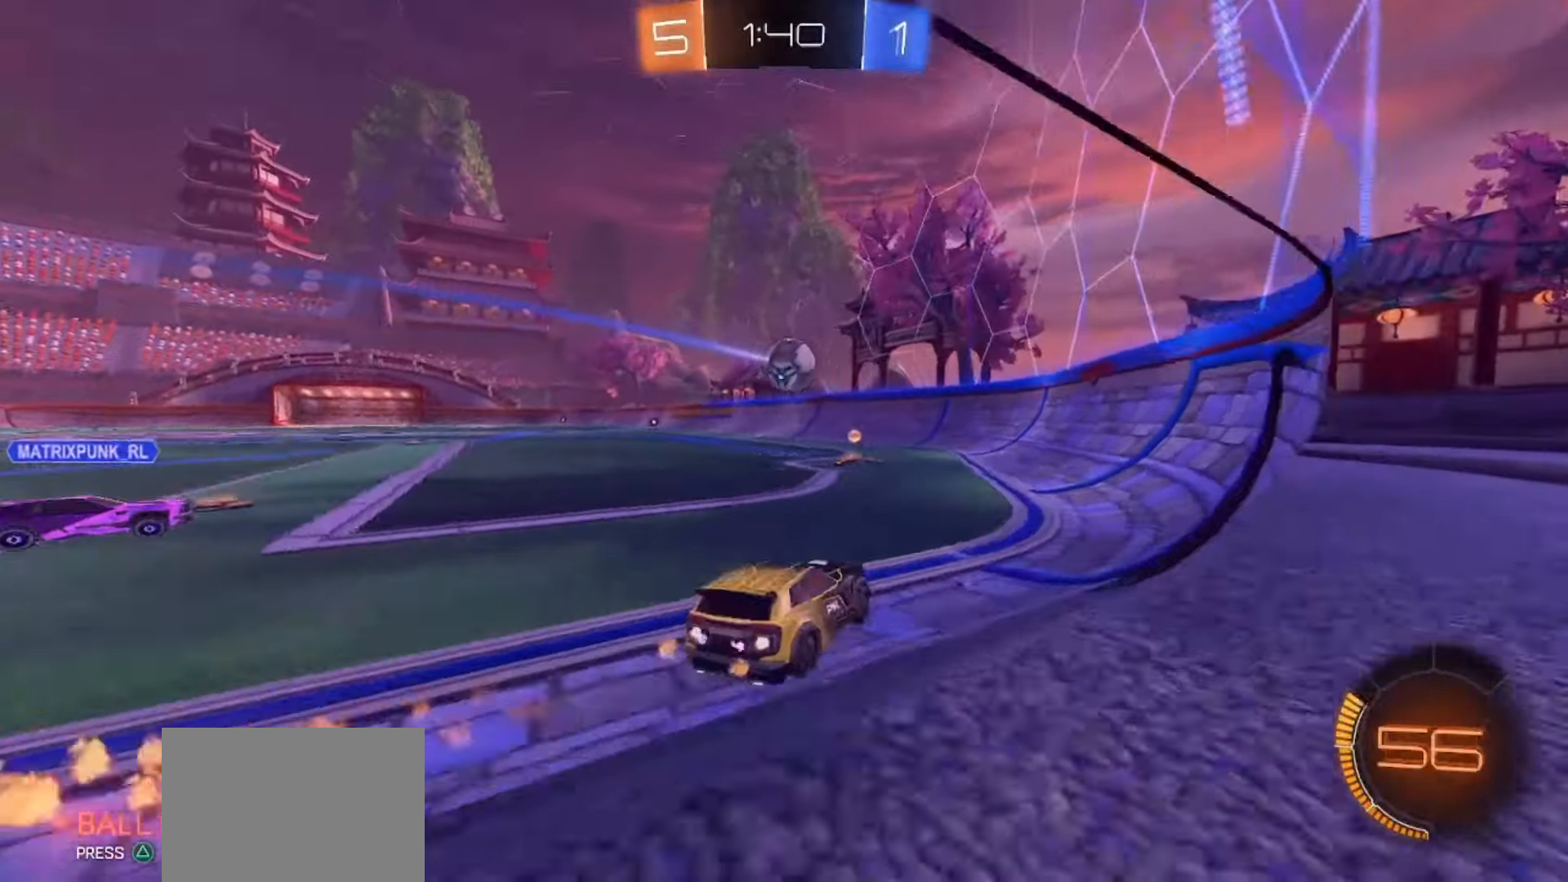
{"dt_ms": 500, "buttons": ["SQUARE", "R2"], "left_stick": "up-left", "right_stick": "center", "events": [[100, "left_stick", "up-left"], [217, "left_stick", "center"], [367, "left_stick", "up-left"]]}
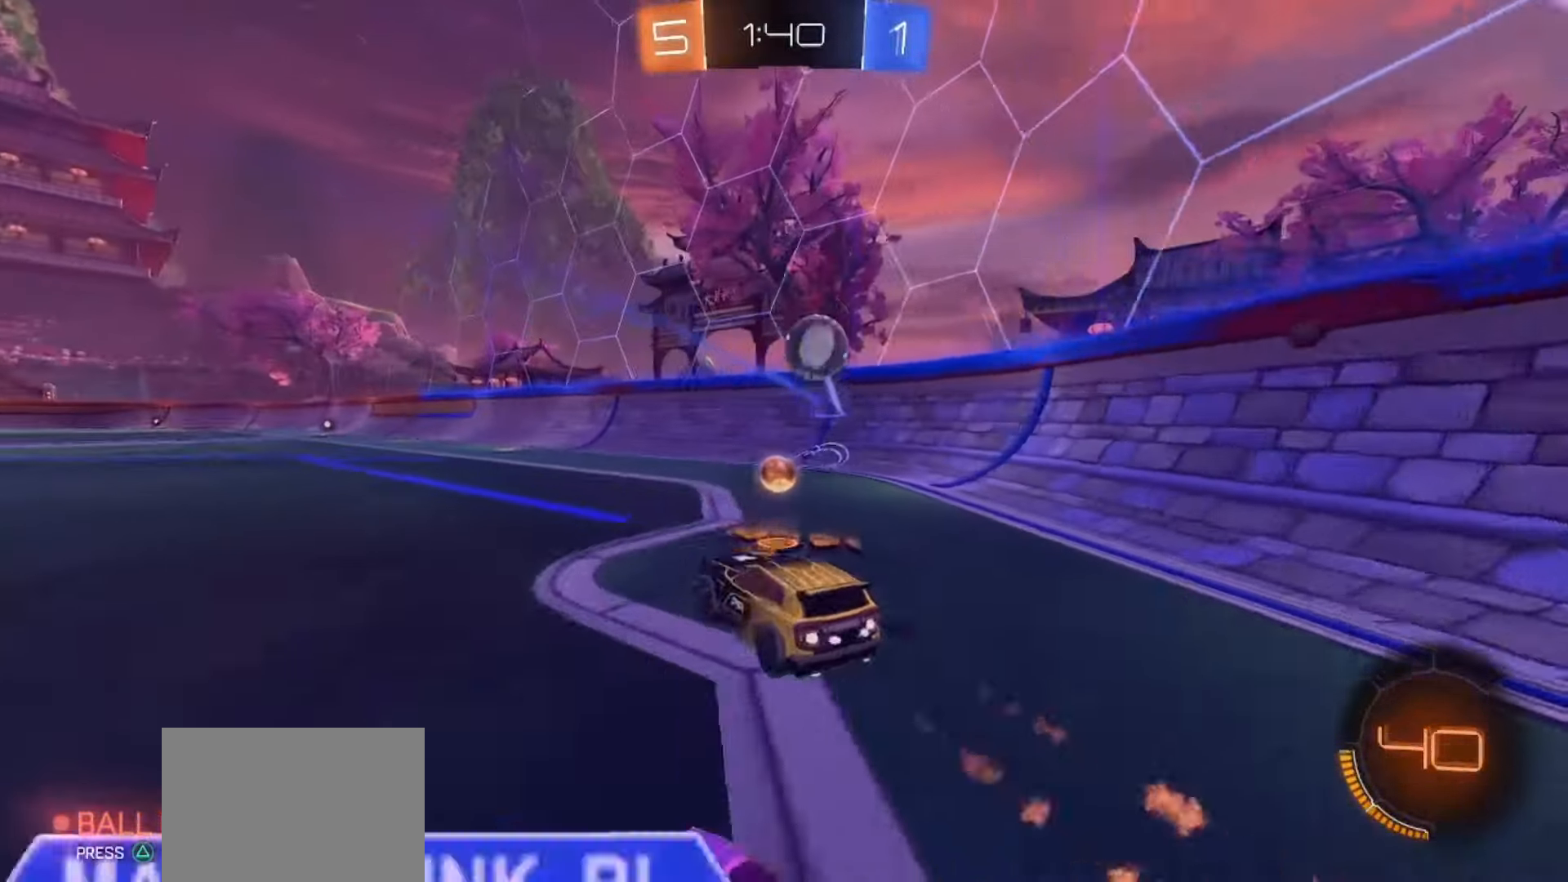
{"dt_ms": 500, "buttons": ["R2"], "left_stick": "center", "right_stick": "center", "events": [[17, "left_stick", "center"], [133, "left_stick", "left"], [200, "left_stick", "center"], [233, "SQUARE", "up"], [300, "left_stick", "right"], [333, "TRIANGLE", "down"], [367, "left_stick", "center"], [433, "TRIANGLE", "up"]]}
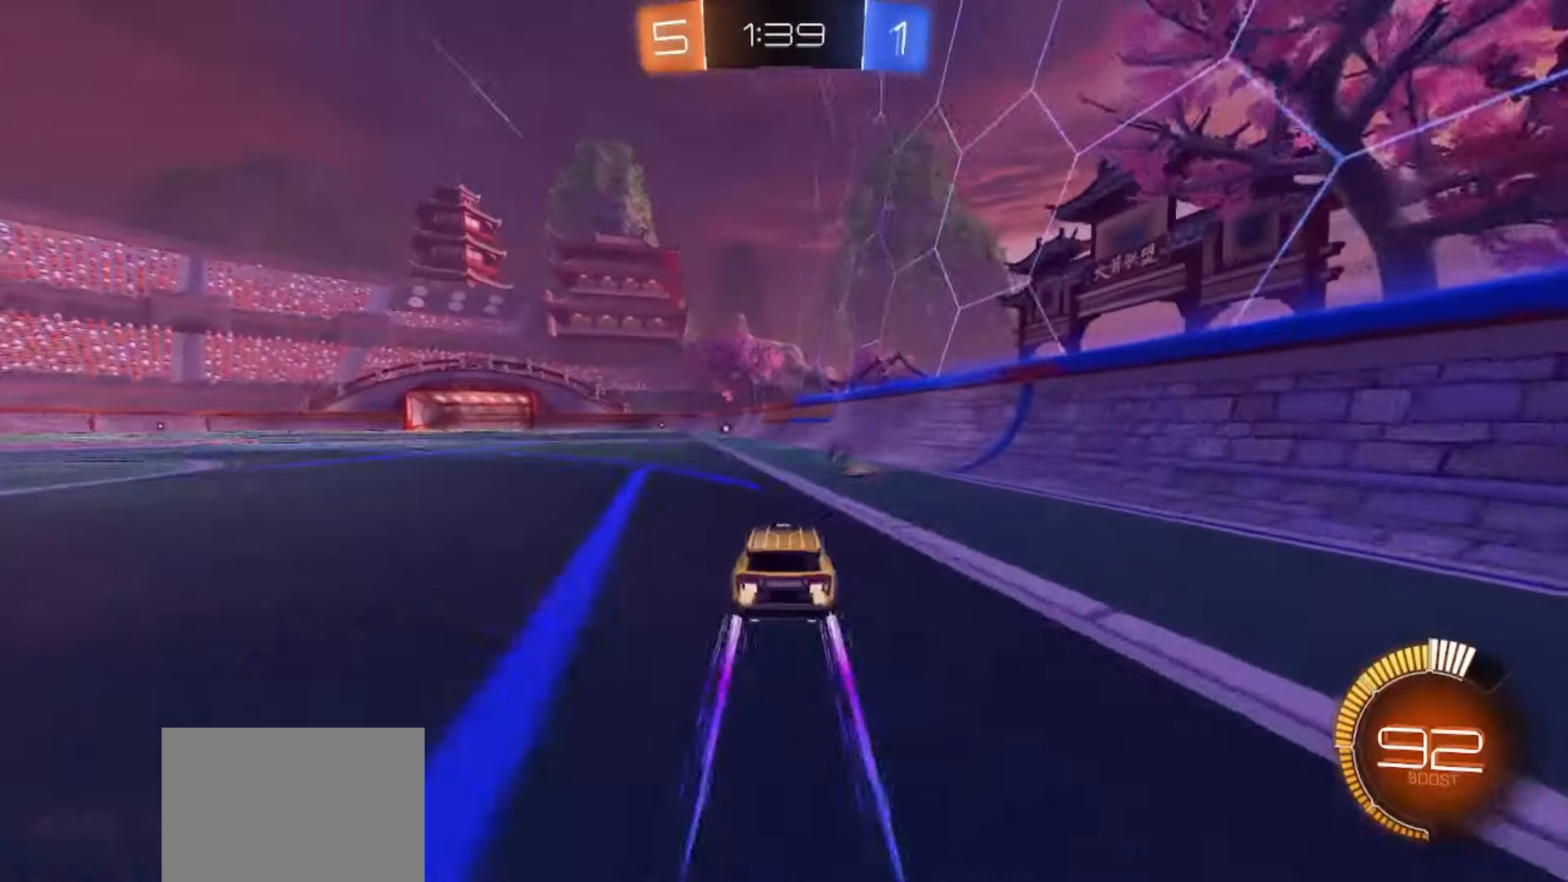
{"dt_ms": 500, "buttons": ["R2"], "left_stick": "left", "right_stick": "center", "events": [[83, "left_stick", "right"], [267, "TRIANGLE", "down"], [267, "left_stick", "center"], [383, "TRIANGLE", "up"], [400, "left_stick", "left"]]}
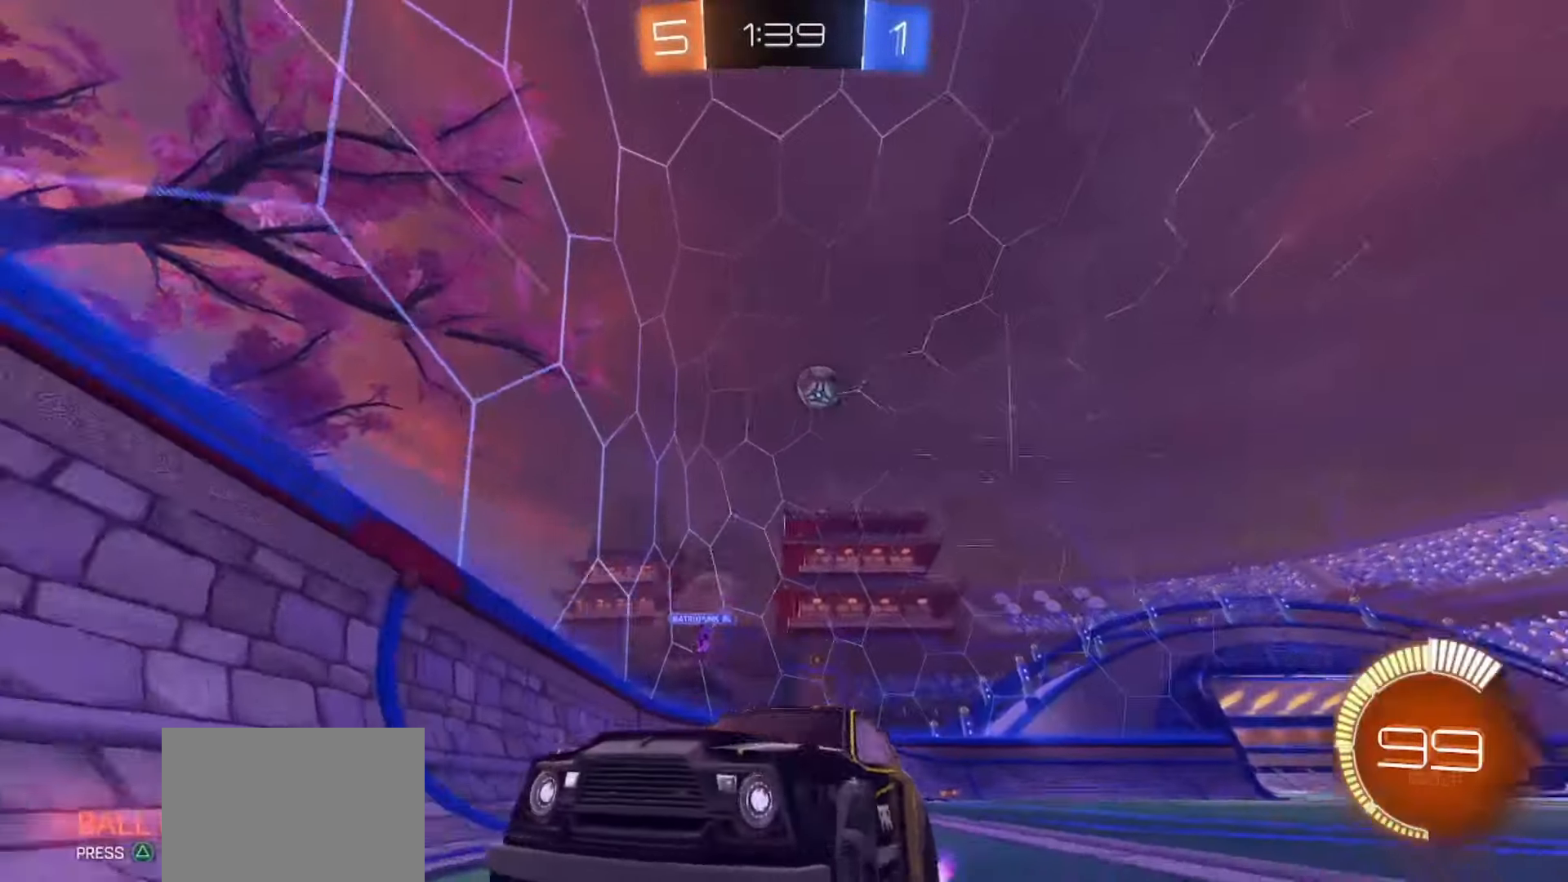
{"dt_ms": 500, "buttons": ["R2"], "left_stick": "left", "right_stick": "center", "events": []}